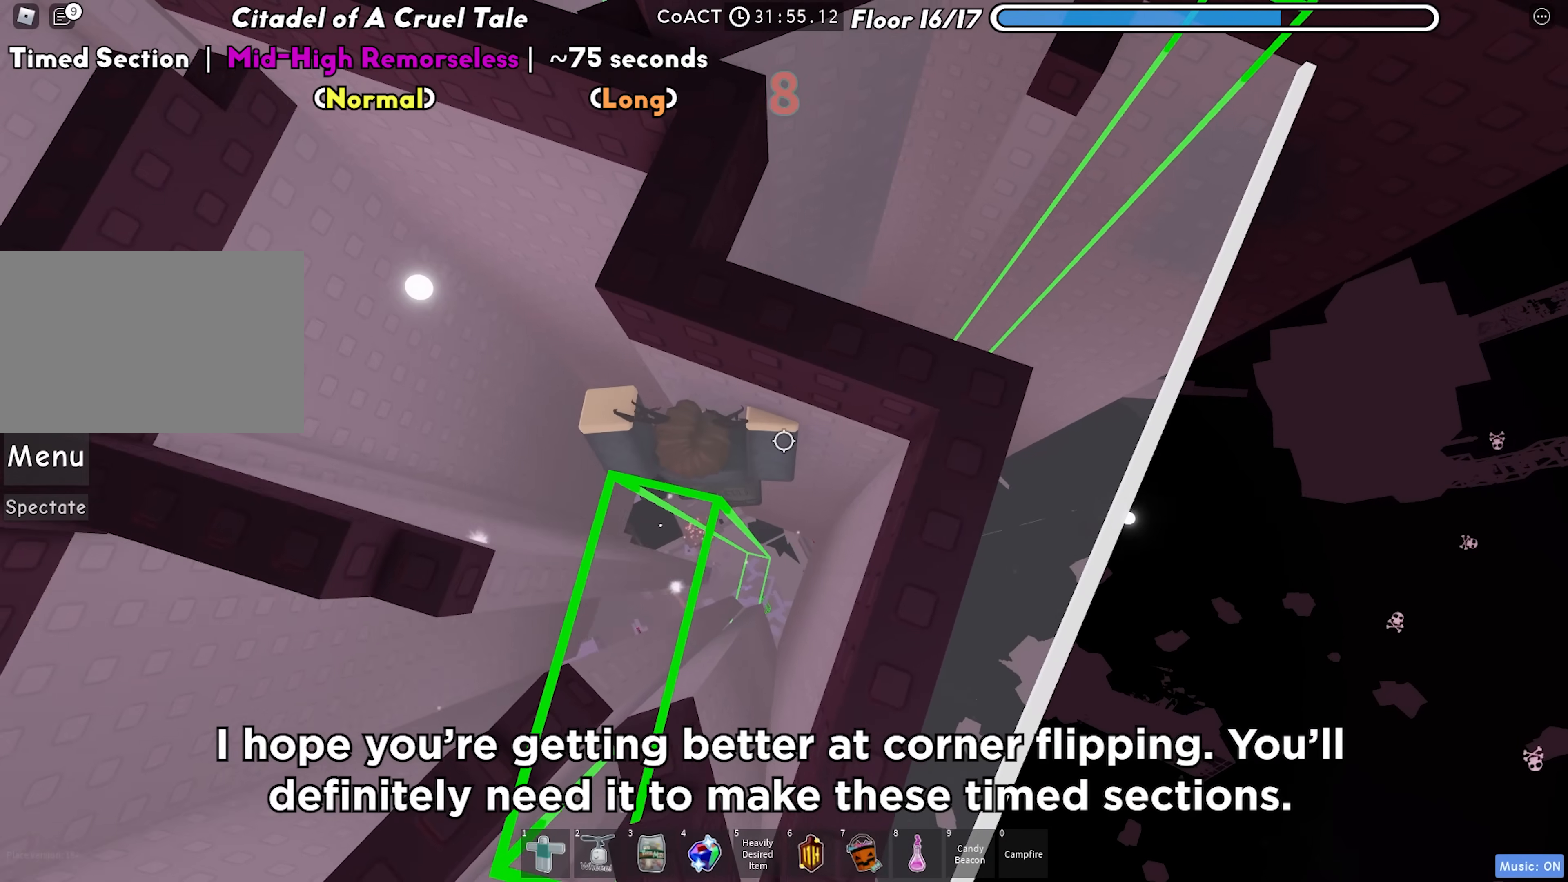
Gameplay with keyboard; each line is a JSON object with the keys held at the frame after it. "events" lists presses ("down") and releases ("up") of "a", "ctrl", "d", "f", "r", "s", "shift", "space", "tab" and "w" between this image and that frame as [ms after this image, input, new state], when the widget could be followed in between. No other keys are recorded. Mouse input is not recorded.
{"keys": ["a"], "events": []}
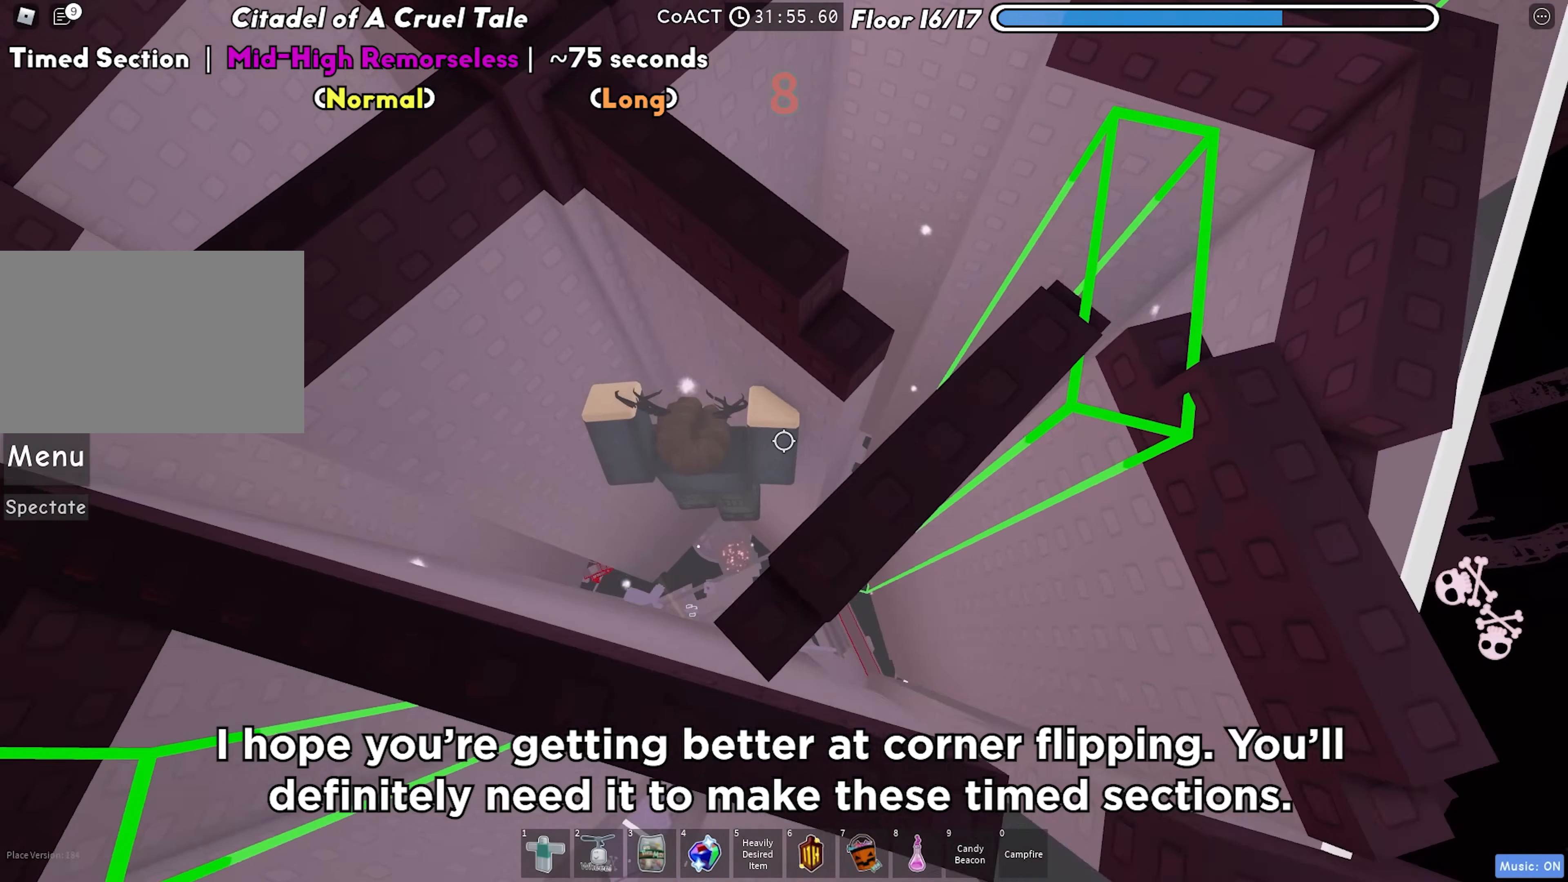
{"keys": ["d", "w"], "events": [[183, "w", "down"], [350, "a", "up"], [500, "d", "down"]]}
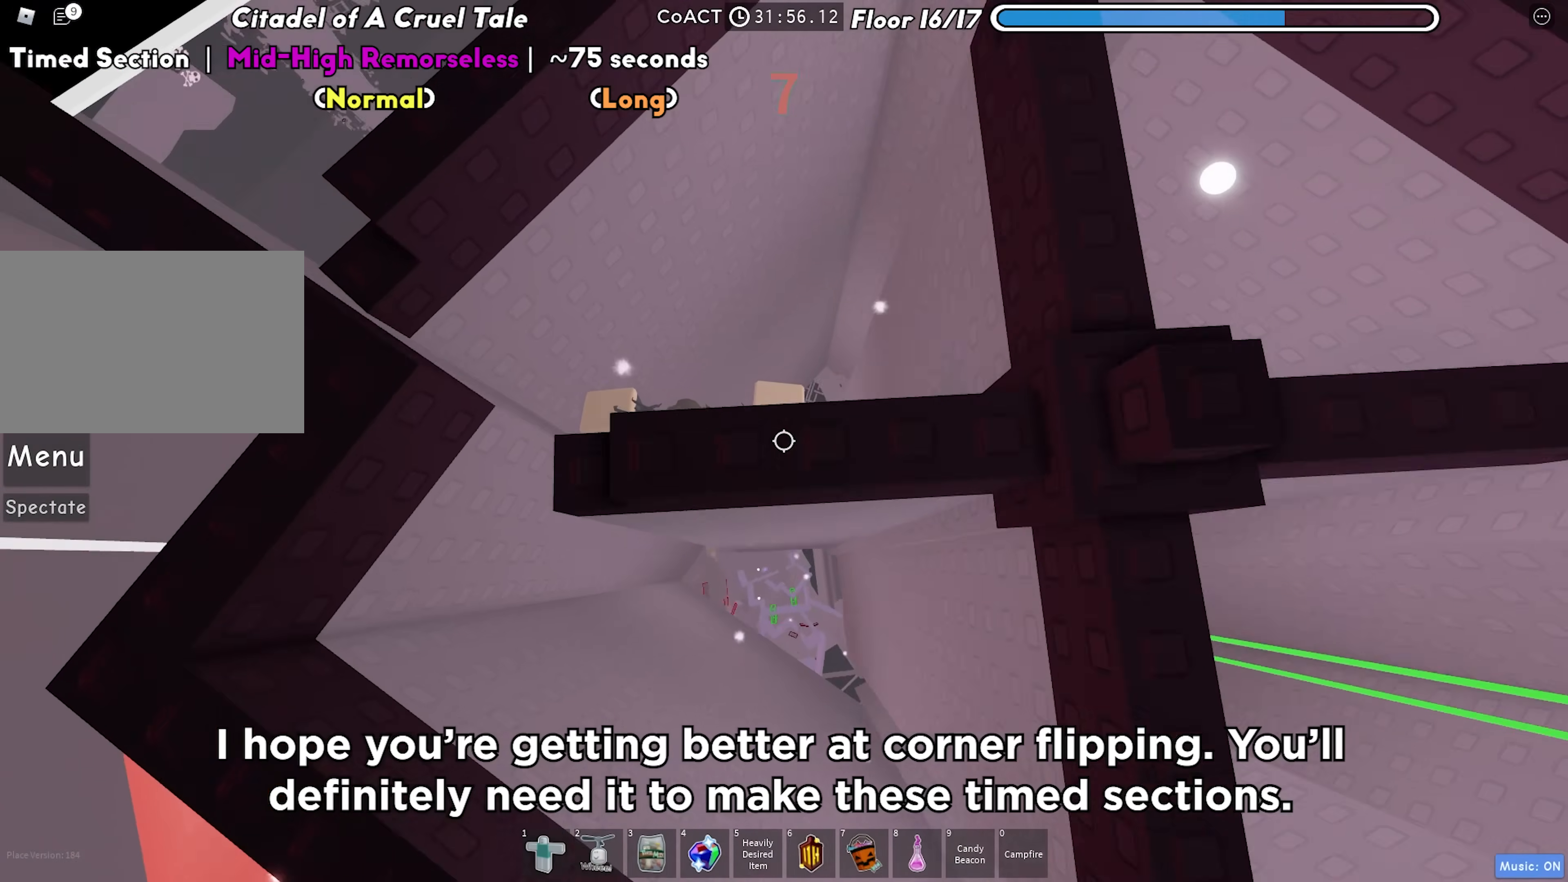
{"keys": ["d"], "events": [[133, "w", "up"]]}
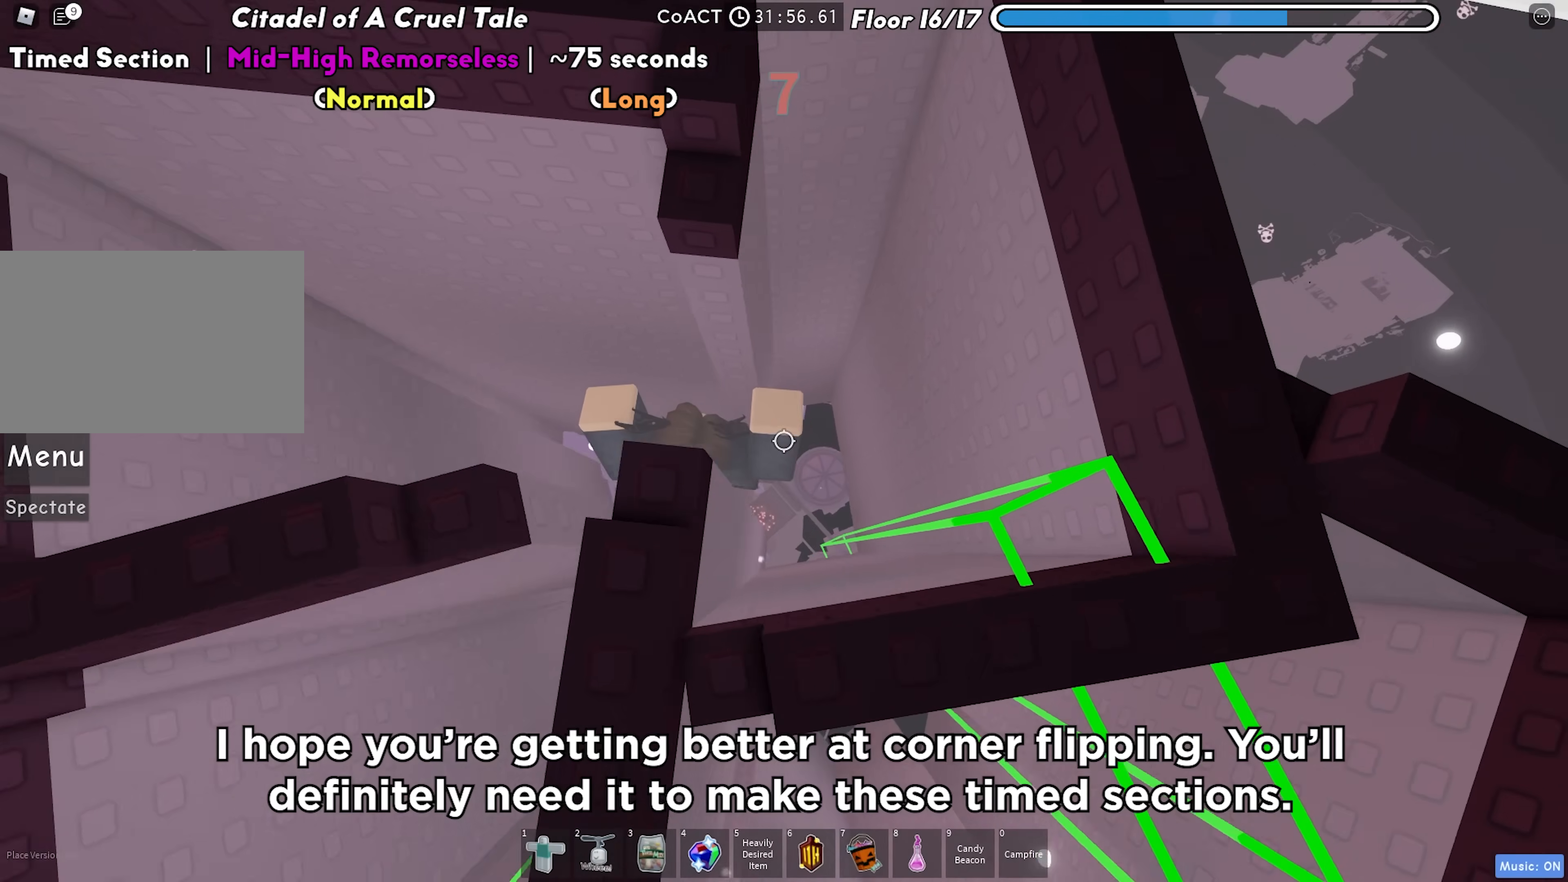
{"keys": ["f"], "events": [[317, "d", "up"], [467, "f", "down"]]}
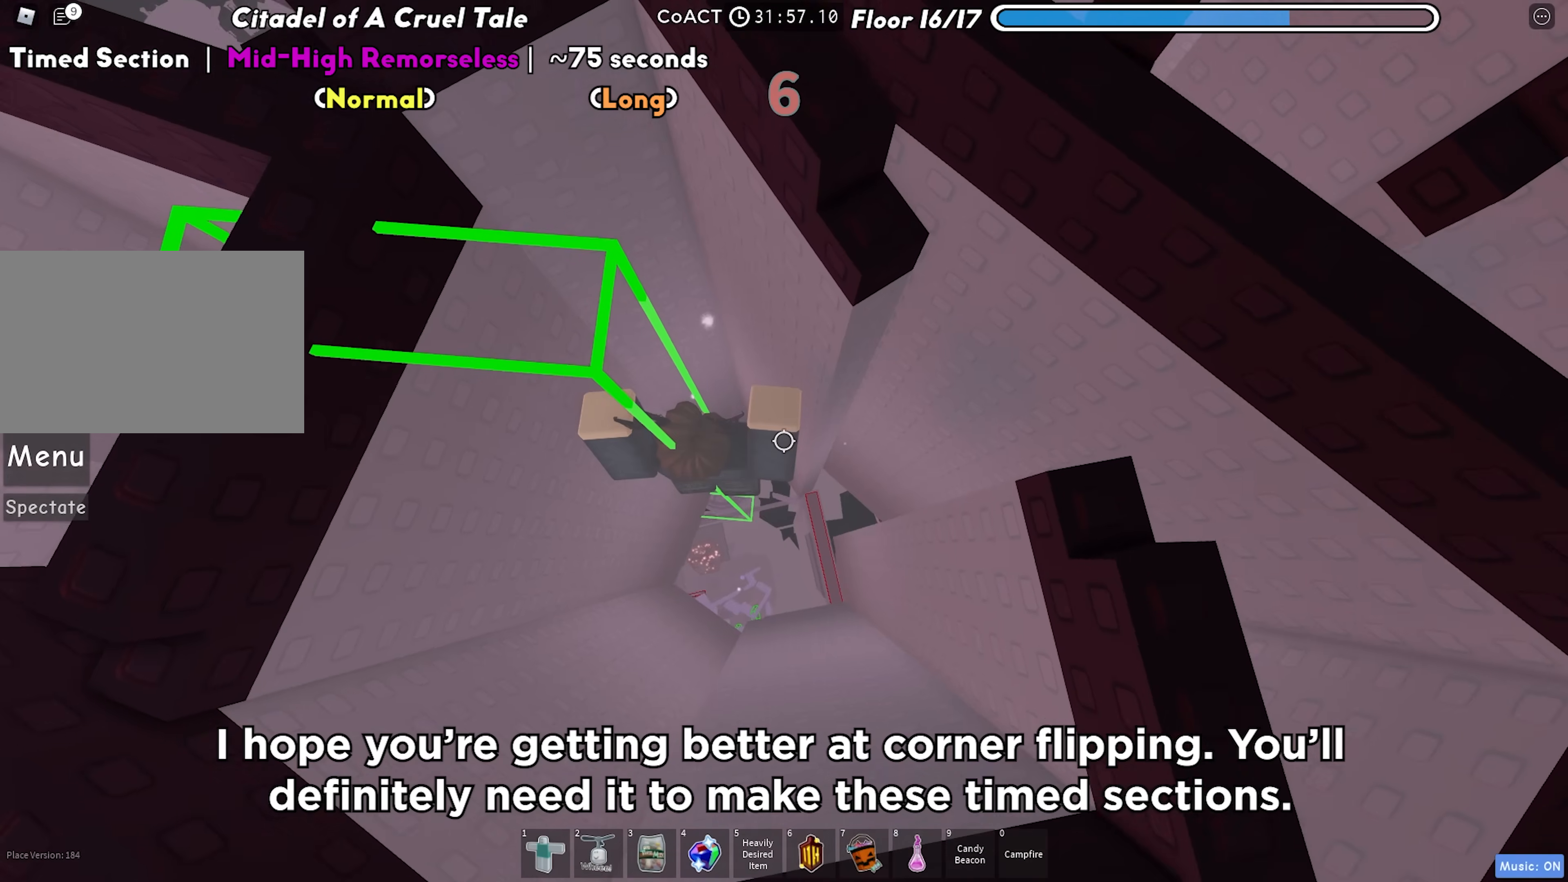
{"keys": ["d"], "events": [[33, "f", "up"], [133, "d", "down"]]}
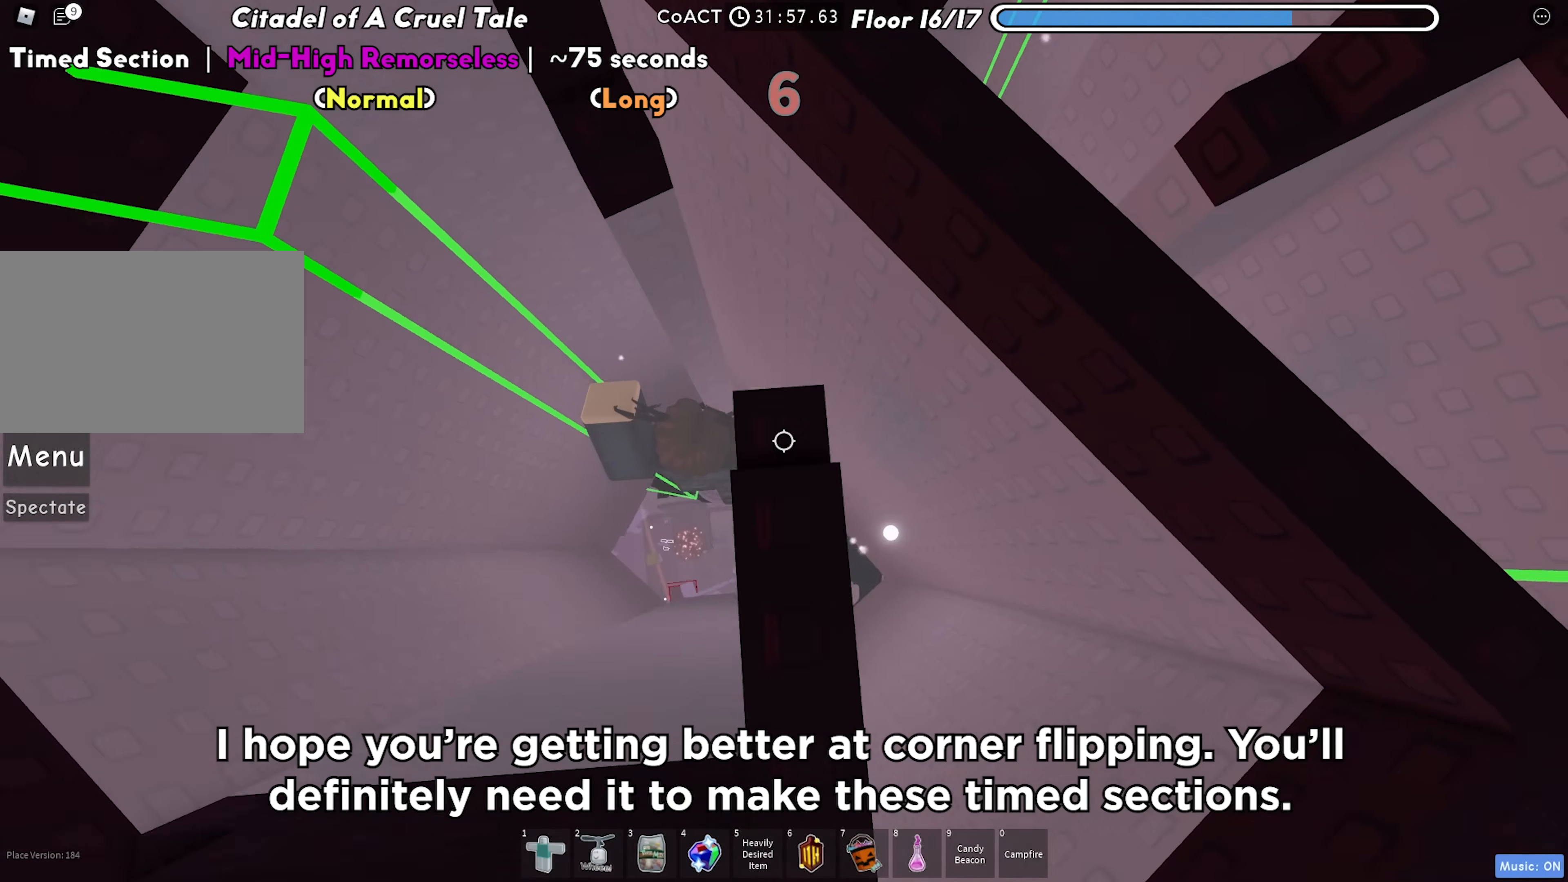
{"keys": ["d"], "events": []}
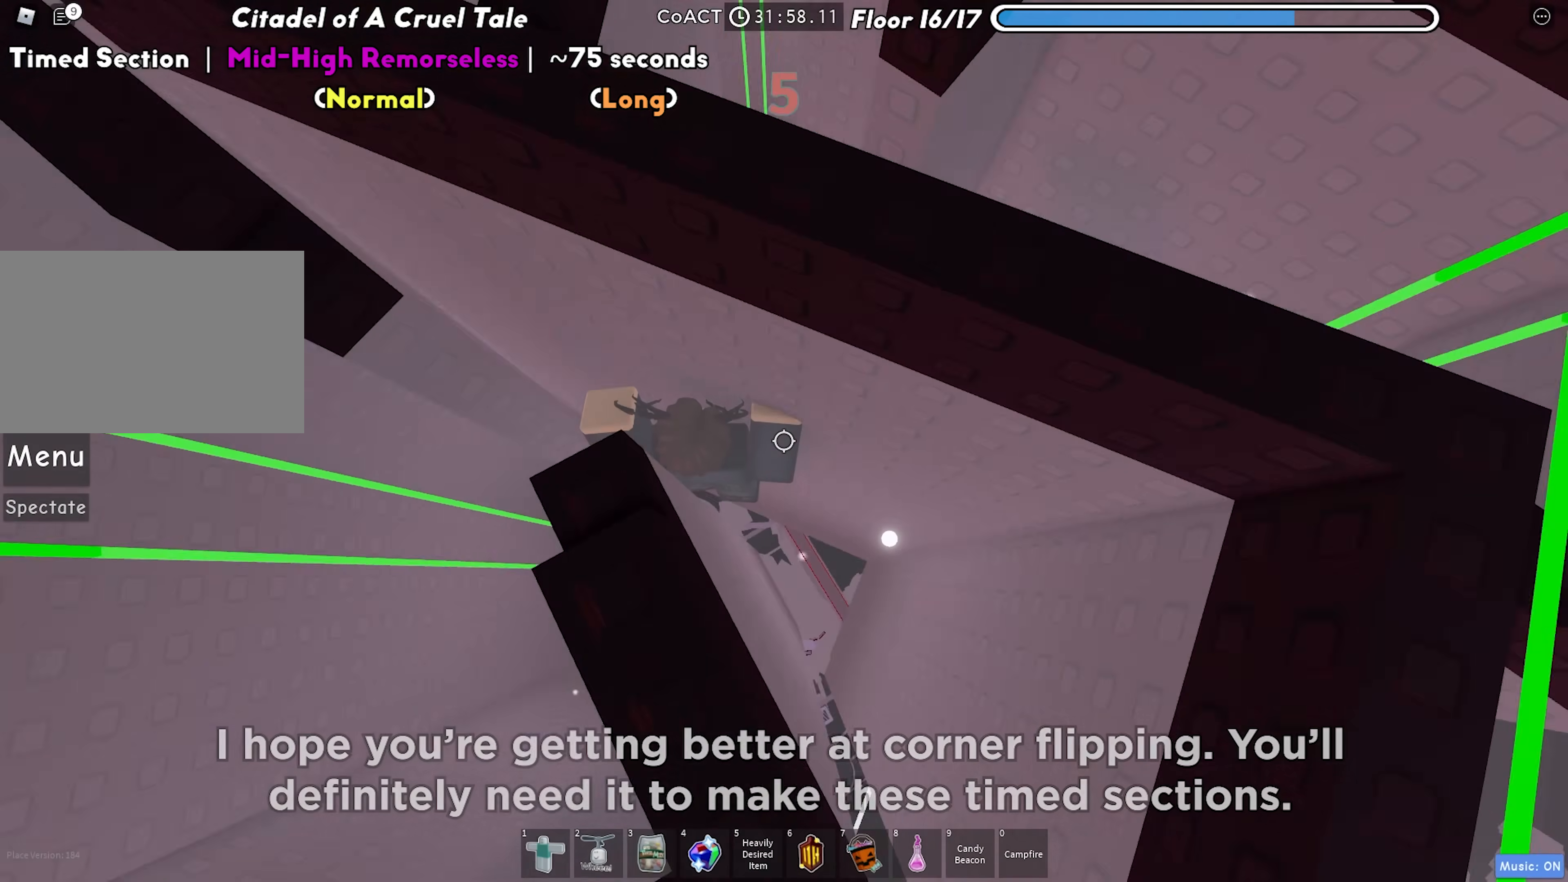
{"keys": ["d"], "events": []}
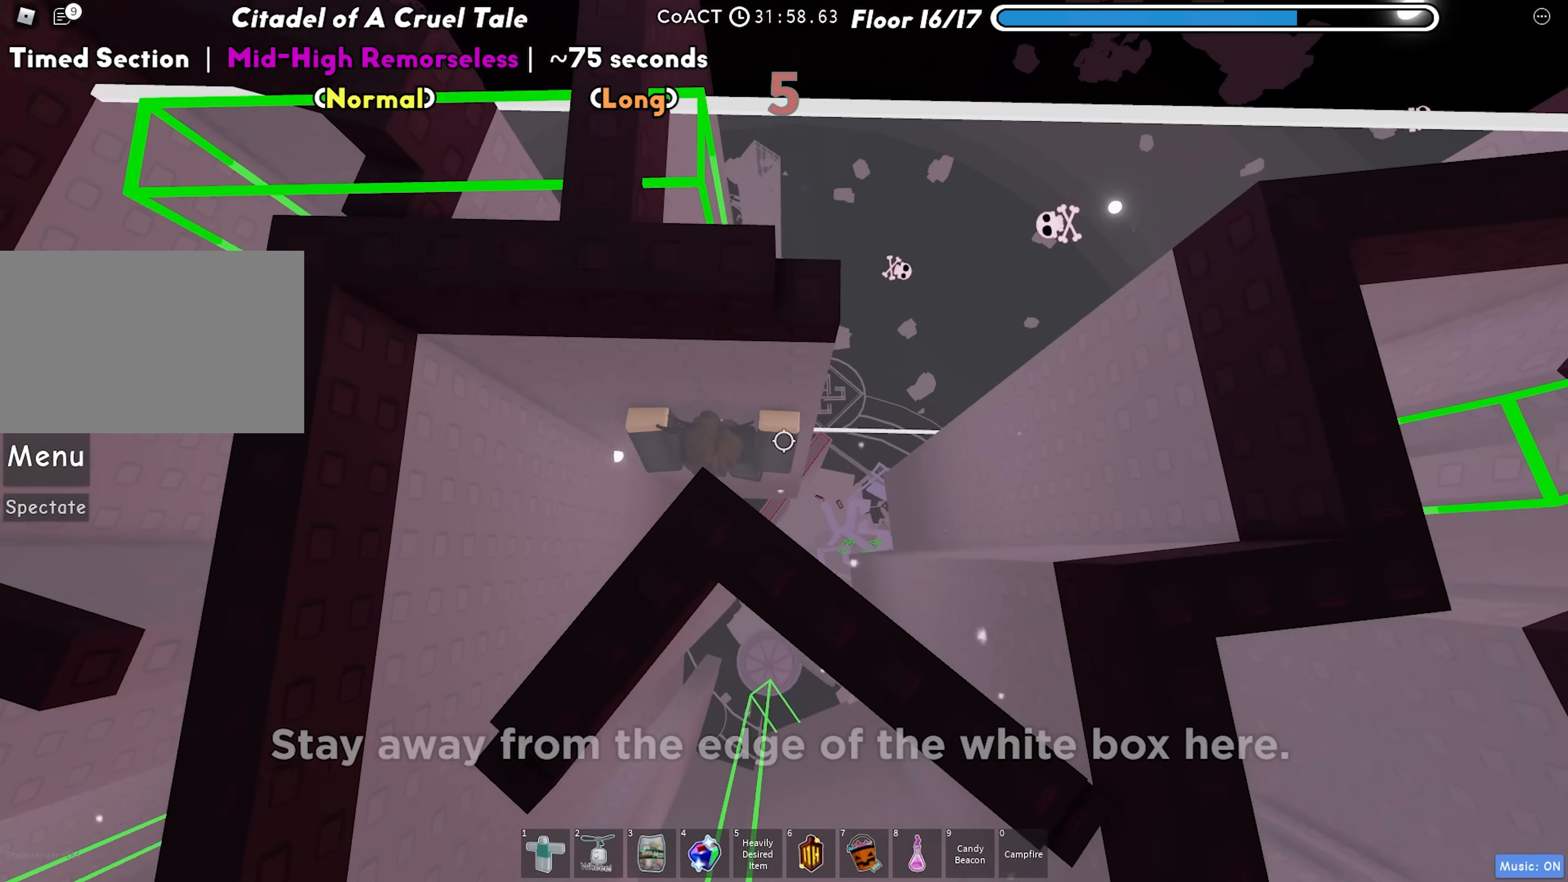
{"keys": [], "events": [[233, "d", "up"], [250, "w", "down"], [417, "w", "up"]]}
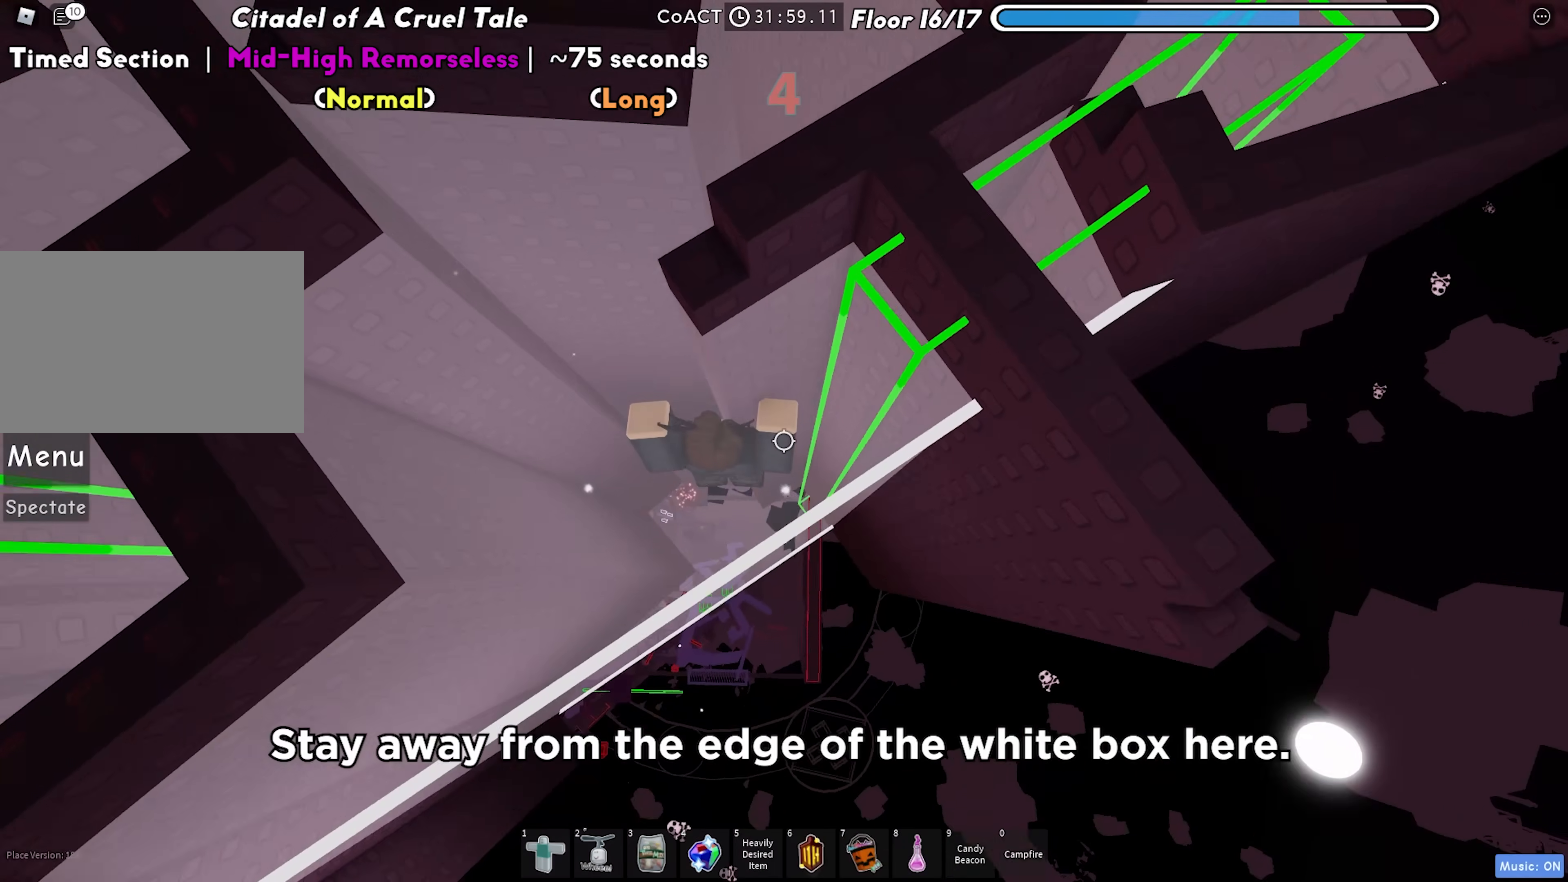
{"keys": ["f"], "events": [[117, "d", "down"], [367, "d", "up"], [467, "f", "down"]]}
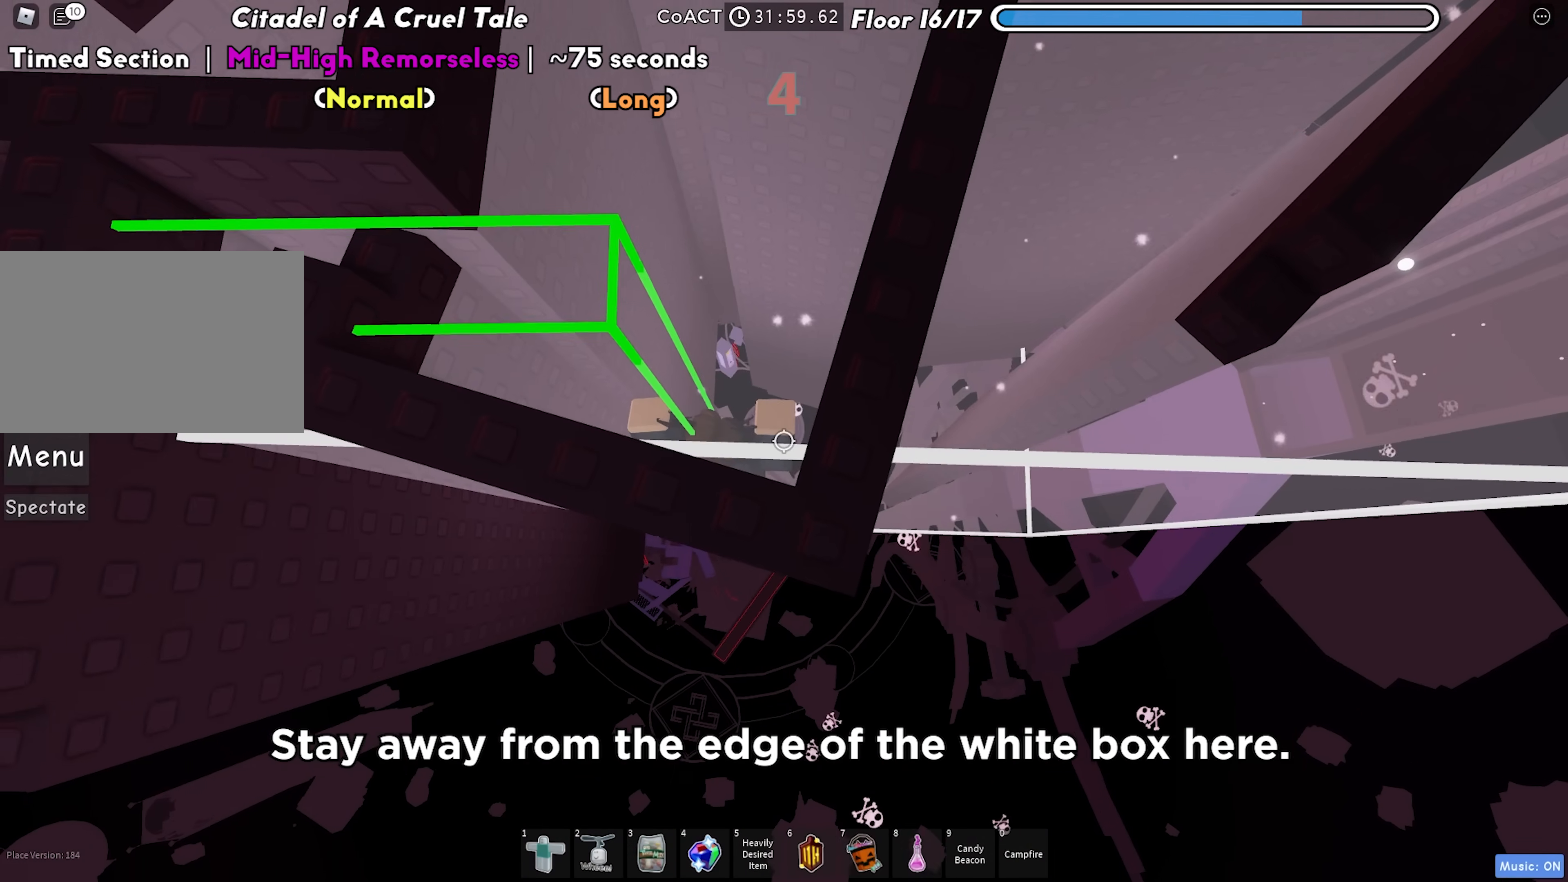
{"keys": [], "events": [[33, "f", "up"], [250, "d", "down"], [467, "d", "up"]]}
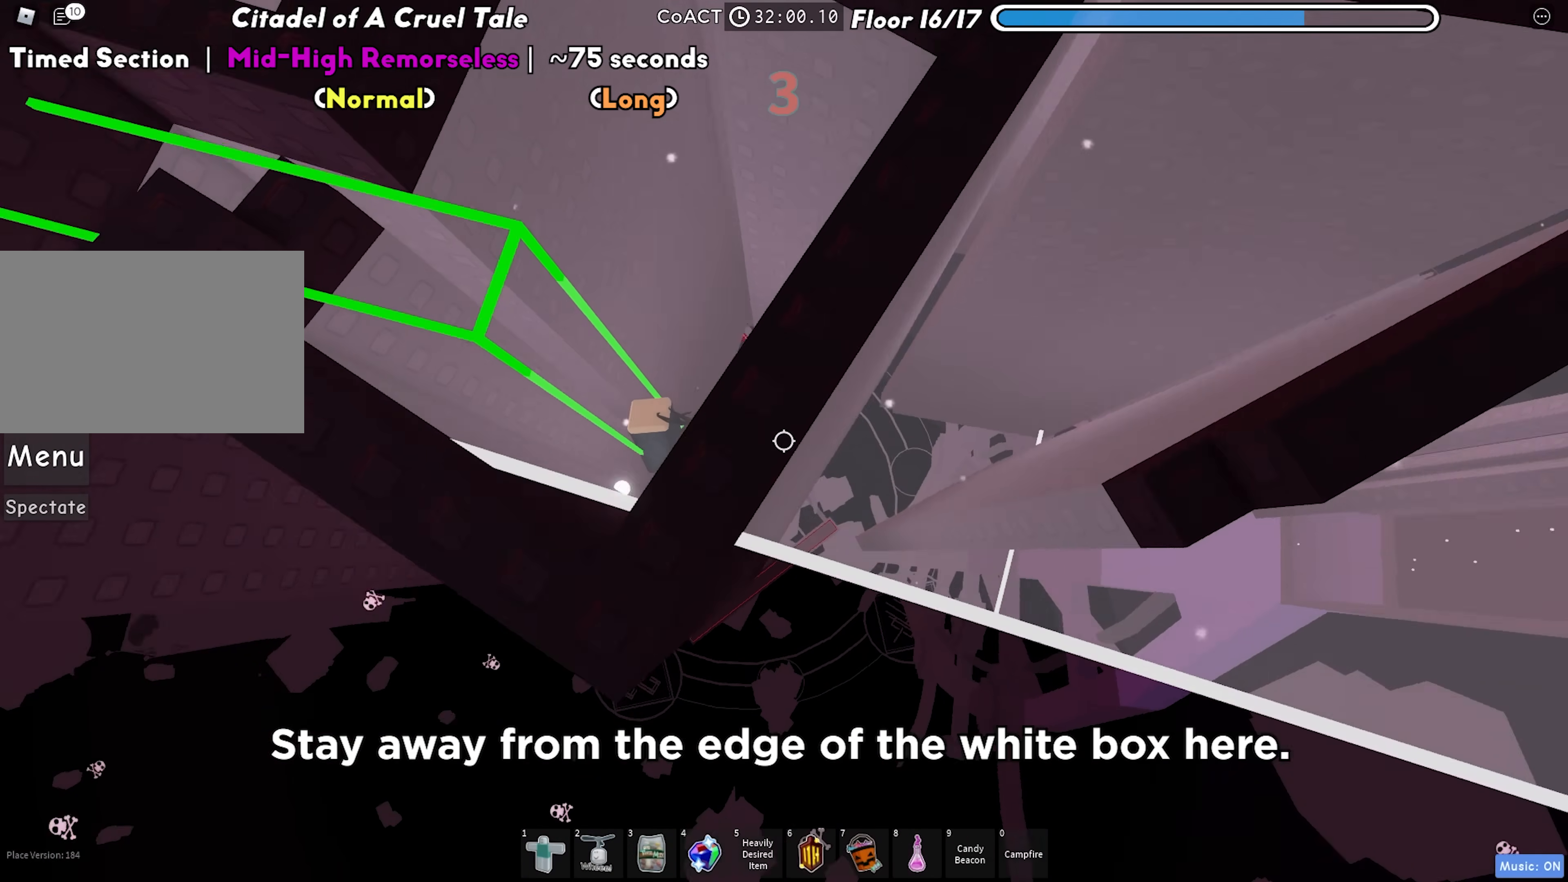
{"keys": ["a", "w"], "events": [[17, "d", "down"], [50, "w", "down"], [217, "d", "up"], [267, "a", "down"], [383, "w", "up"], [450, "w", "down"]]}
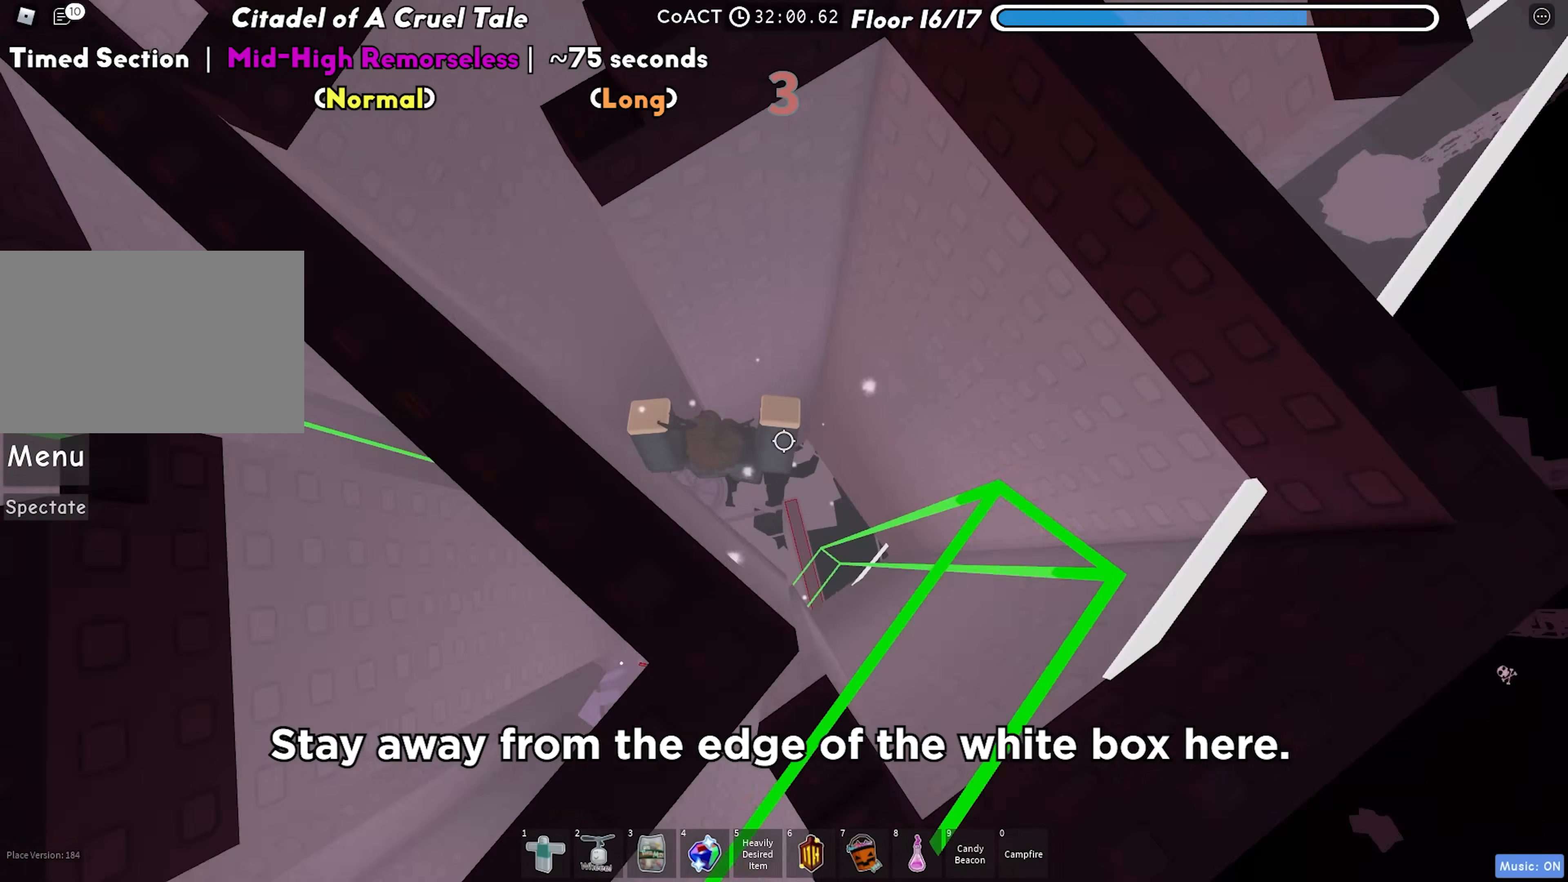
{"keys": ["d"], "events": [[67, "w", "up"], [233, "w", "down"], [333, "a", "up"], [383, "d", "down"], [467, "w", "up"]]}
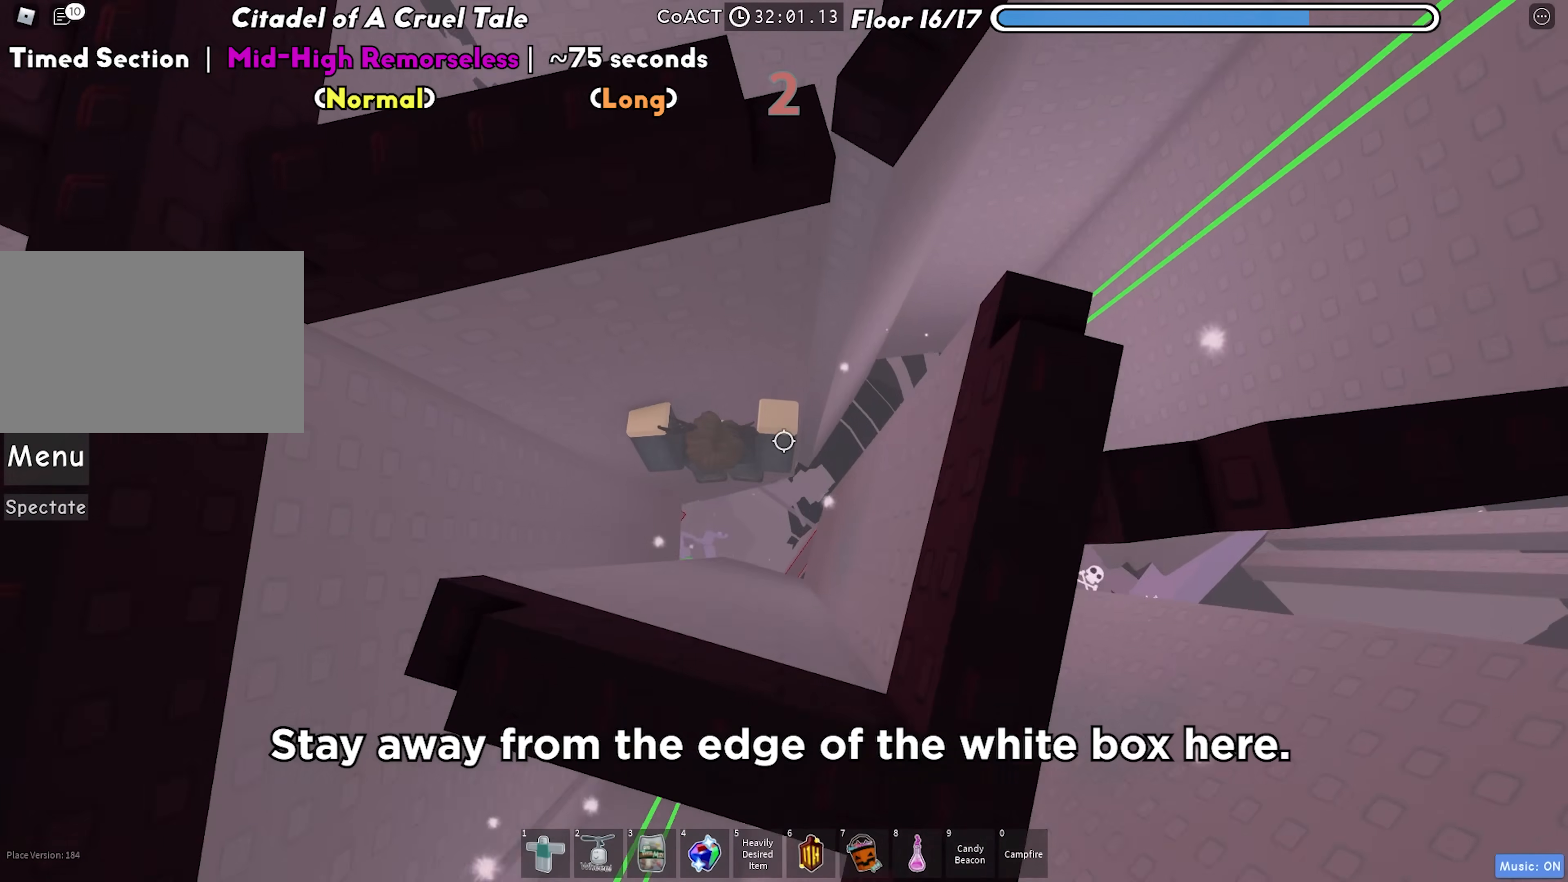
{"keys": ["d"], "events": []}
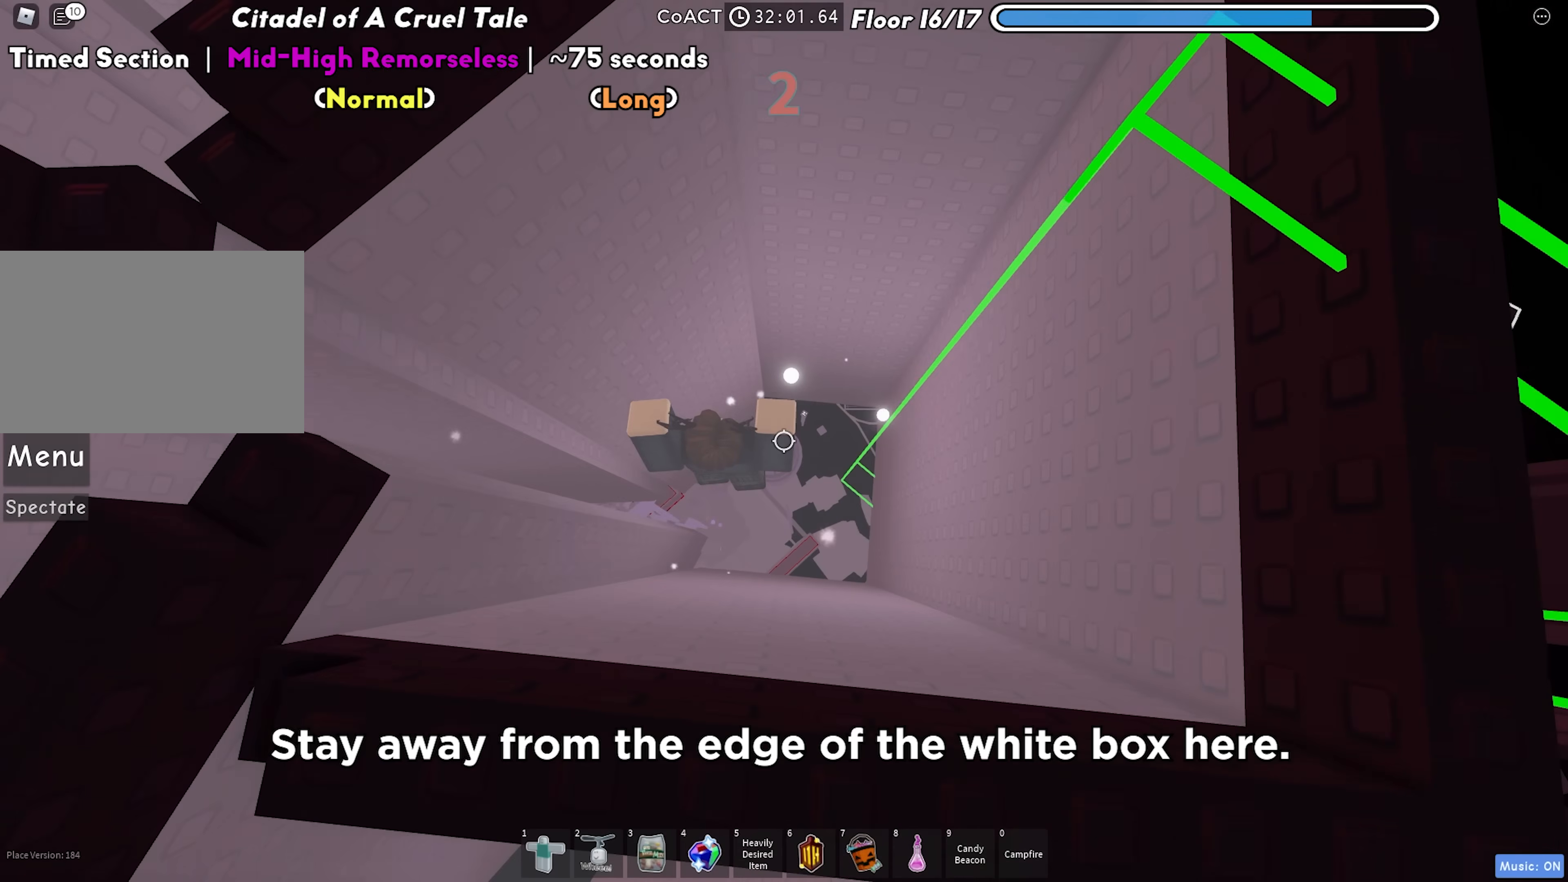
{"keys": ["f"], "events": [[117, "w", "down"], [183, "d", "up"], [400, "w", "up"], [467, "f", "down"]]}
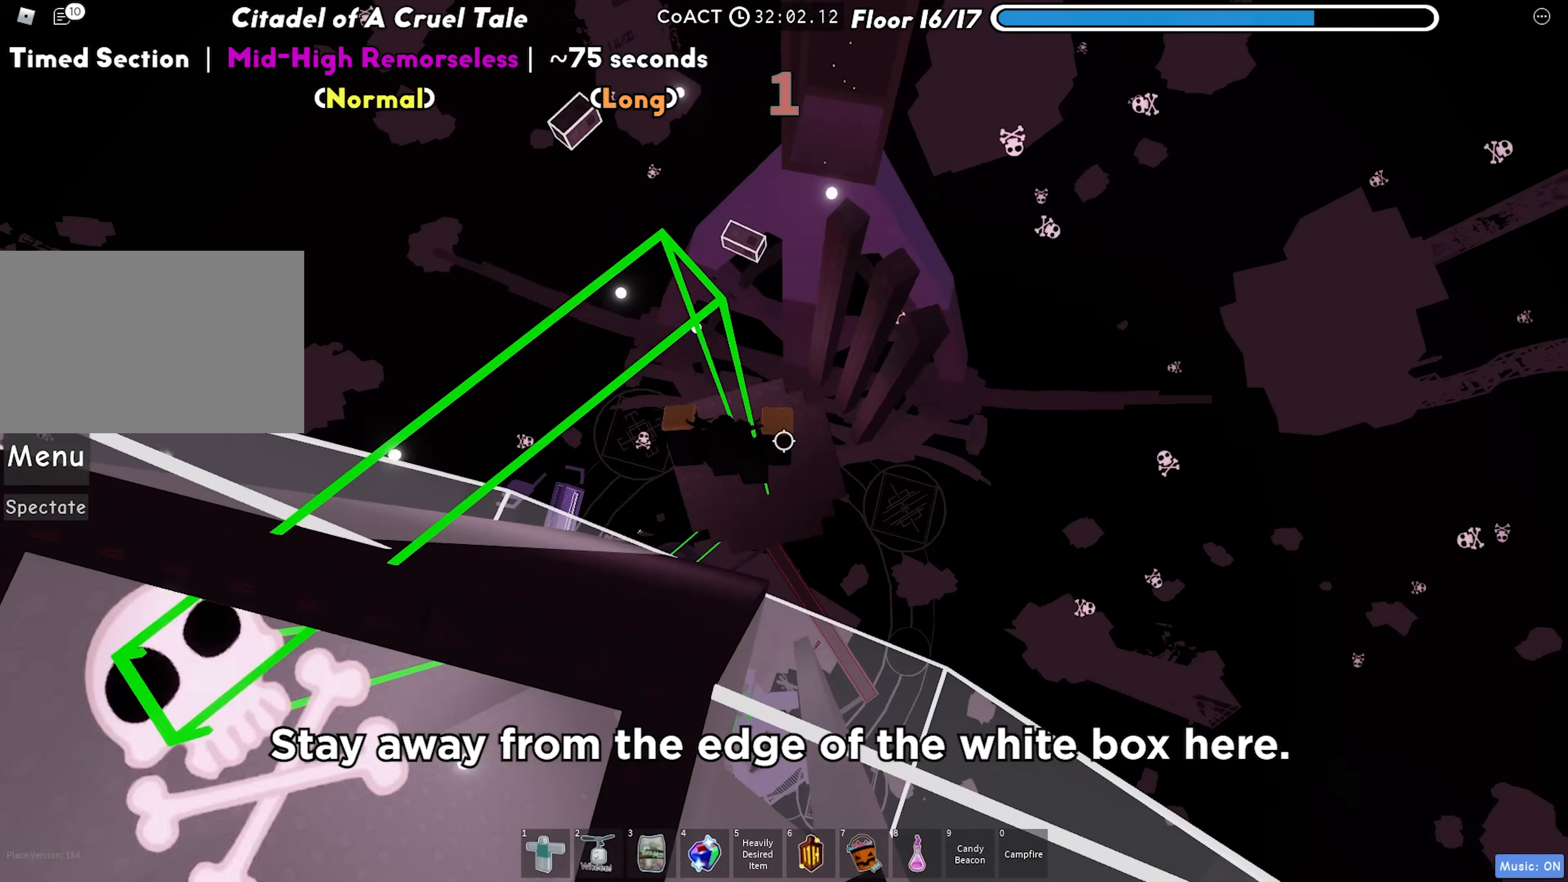
{"keys": ["d"], "events": [[33, "f", "up"], [367, "d", "down"]]}
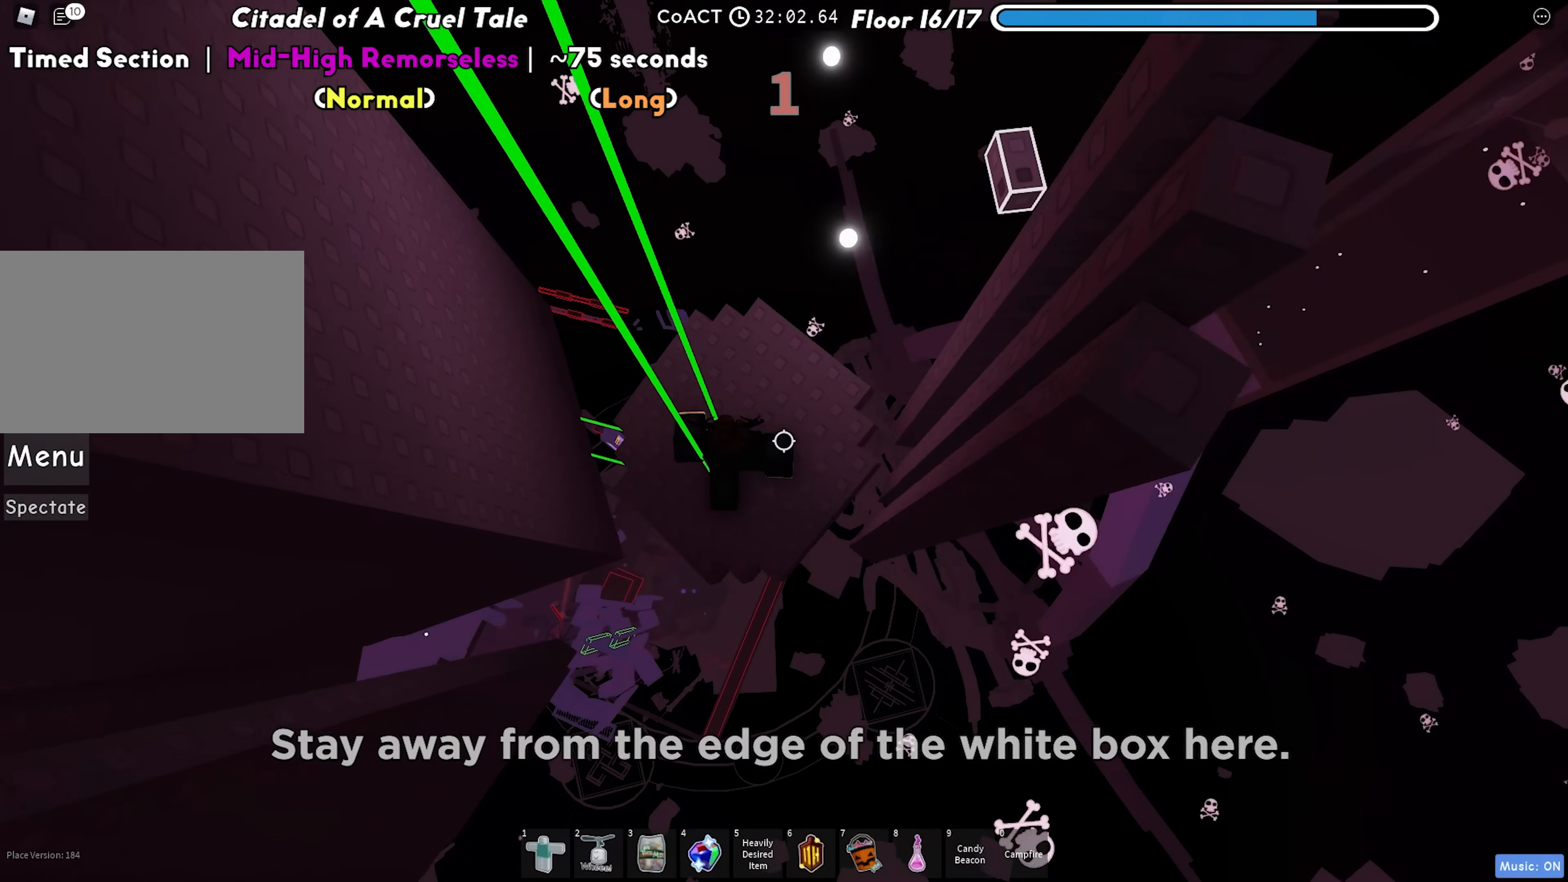
{"keys": ["w"], "events": [[50, "d", "up"], [283, "w", "down"], [317, "d", "down"], [367, "d", "up"]]}
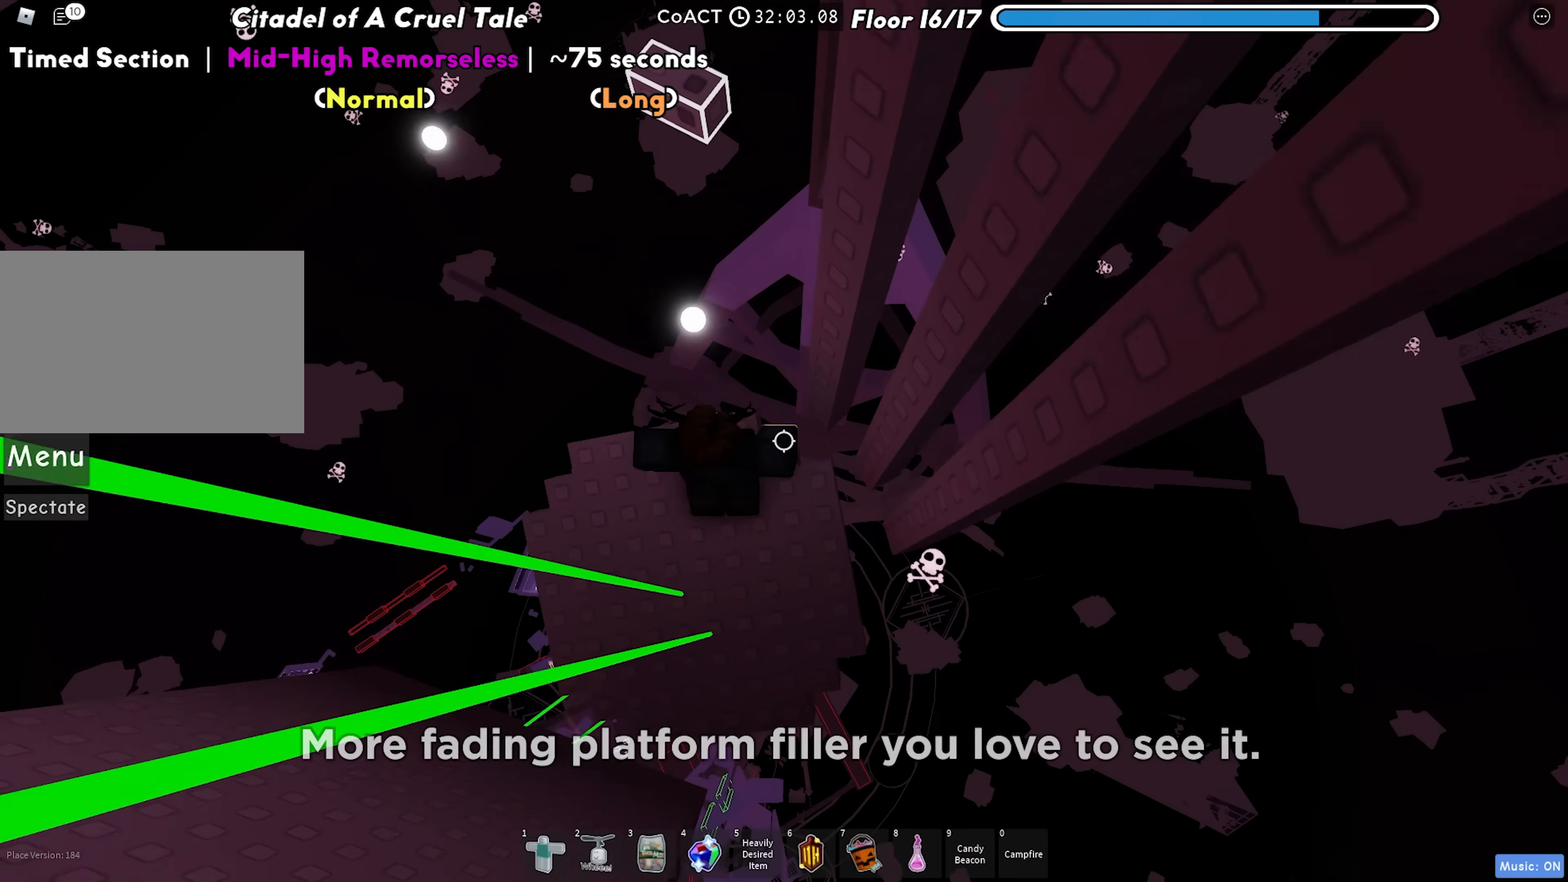
{"keys": [], "events": [[17, "w", "up"]]}
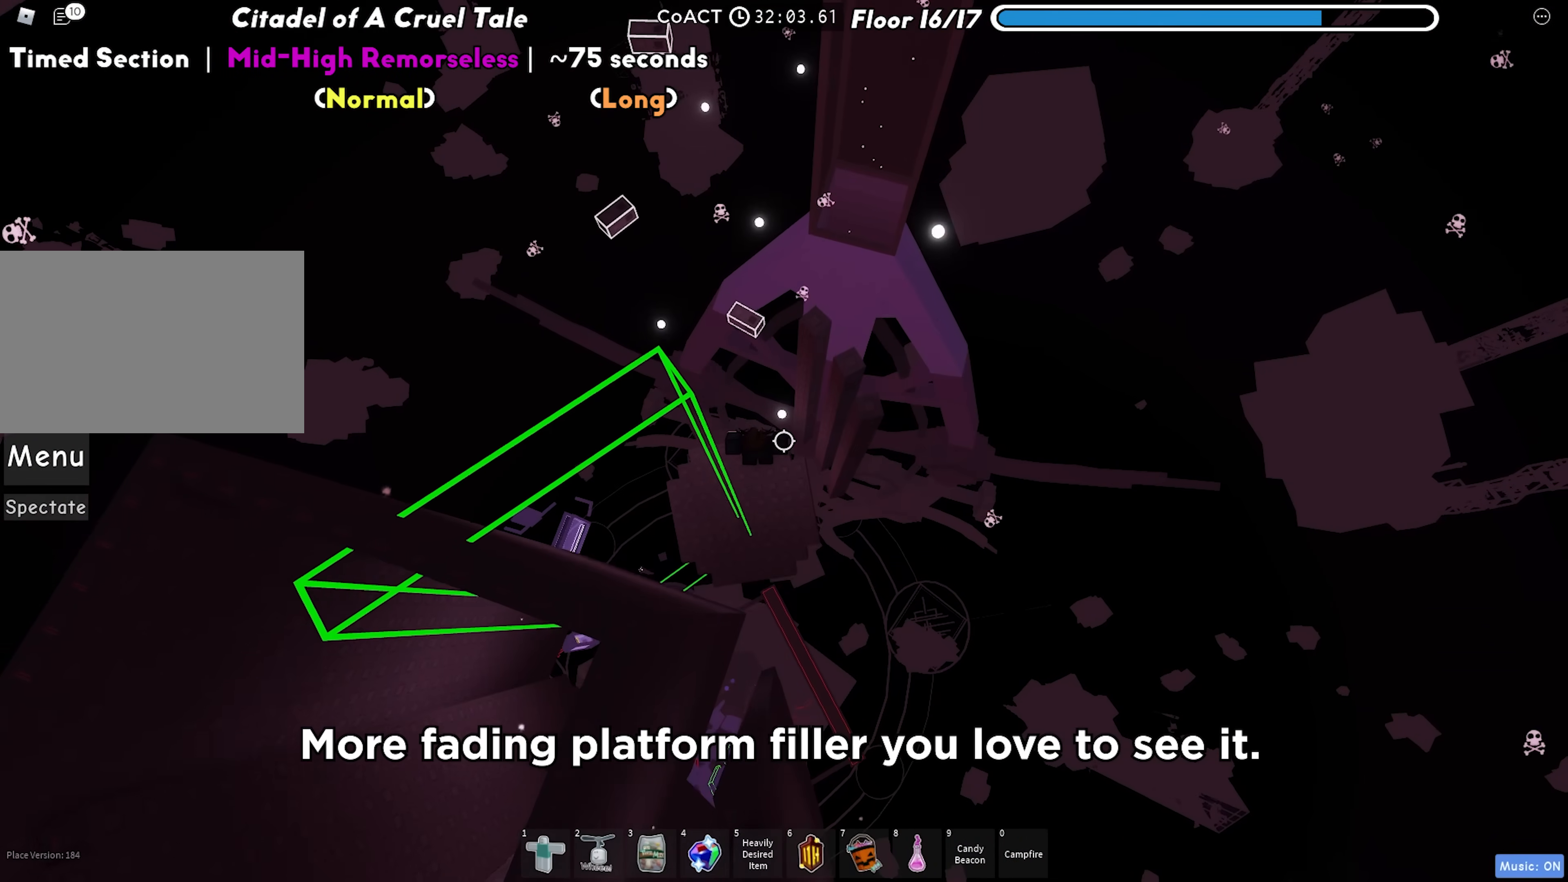
{"keys": [], "events": [[50, "space", "down"], [217, "space", "up"]]}
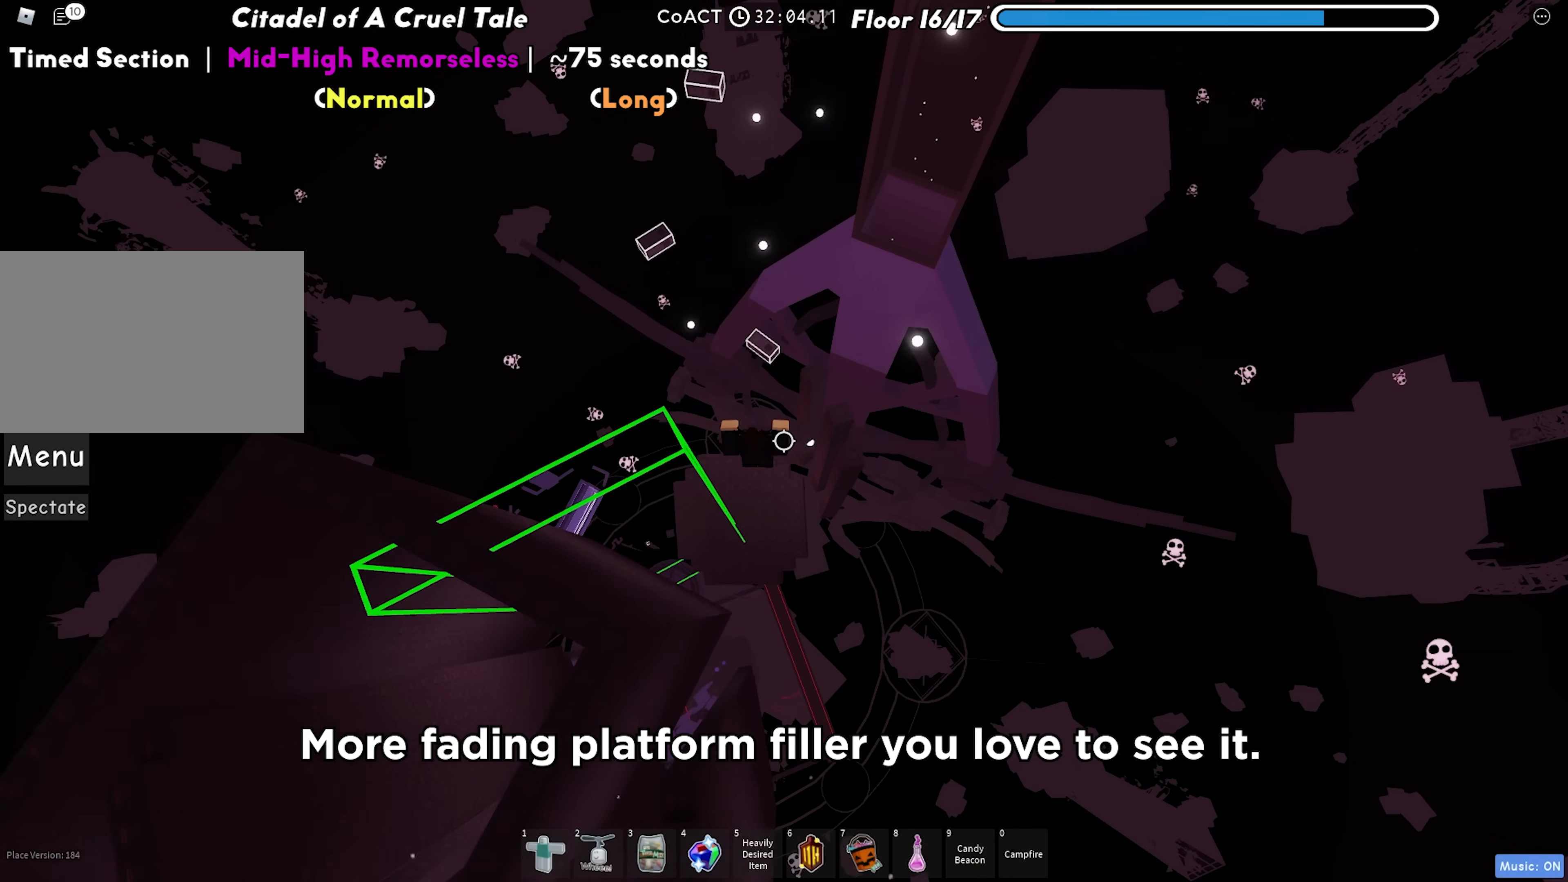
{"keys": ["w"], "events": [[183, "w", "down"], [267, "space", "down"], [400, "space", "up"]]}
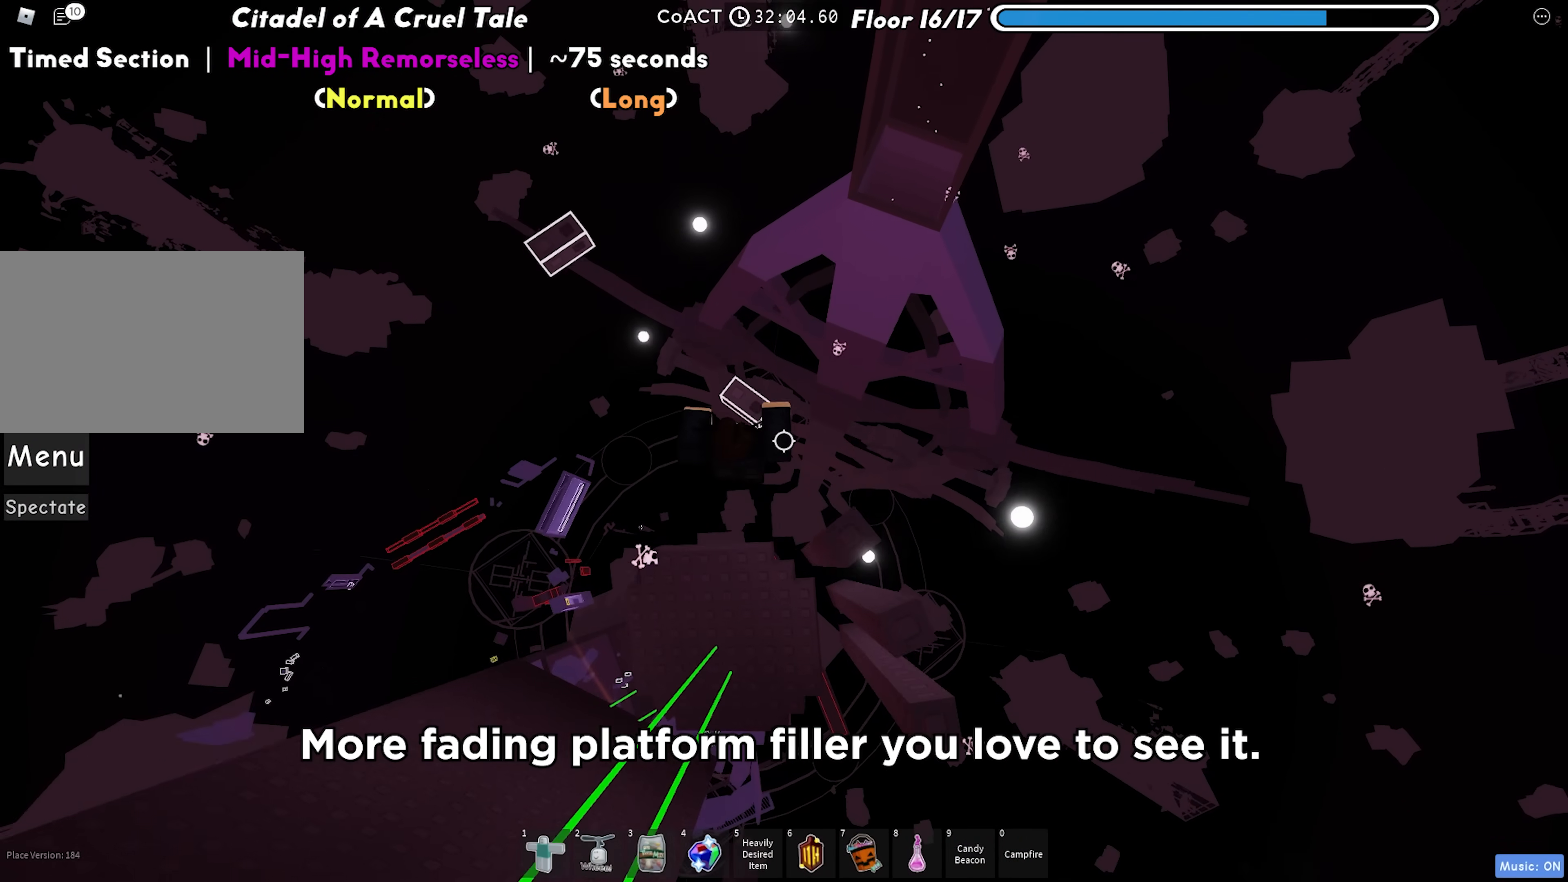
{"keys": ["w"], "events": [[233, "space", "down"], [367, "space", "up"]]}
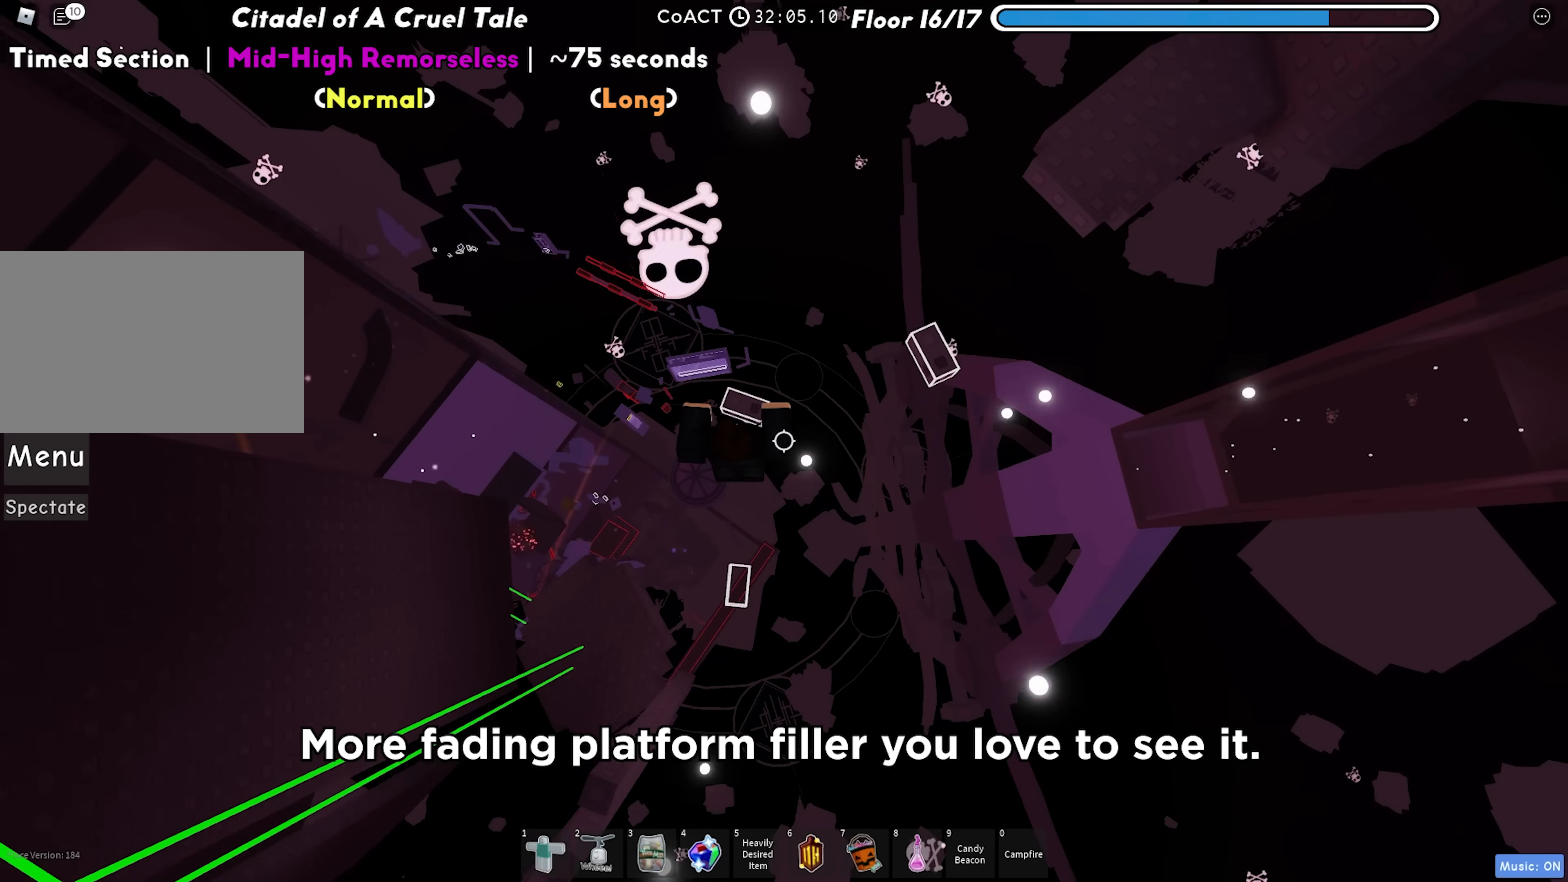
{"keys": ["d"], "events": [[100, "d", "down"], [117, "w", "up"], [200, "space", "down"], [350, "space", "up"]]}
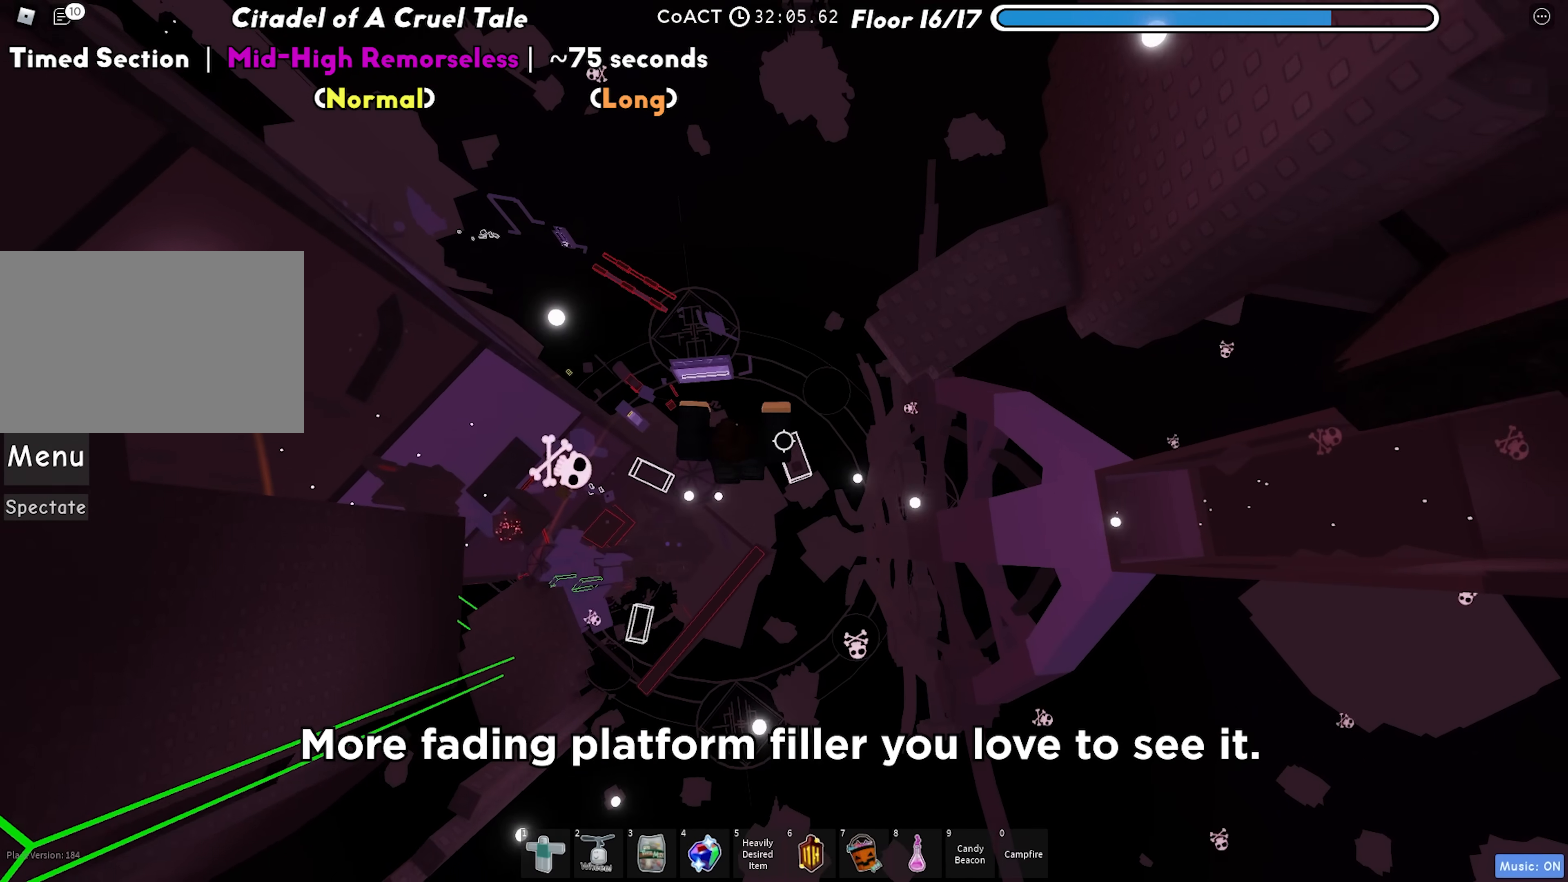
{"keys": ["d"], "events": [[17, "d", "up"], [83, "d", "down"], [200, "space", "down"], [367, "space", "up"]]}
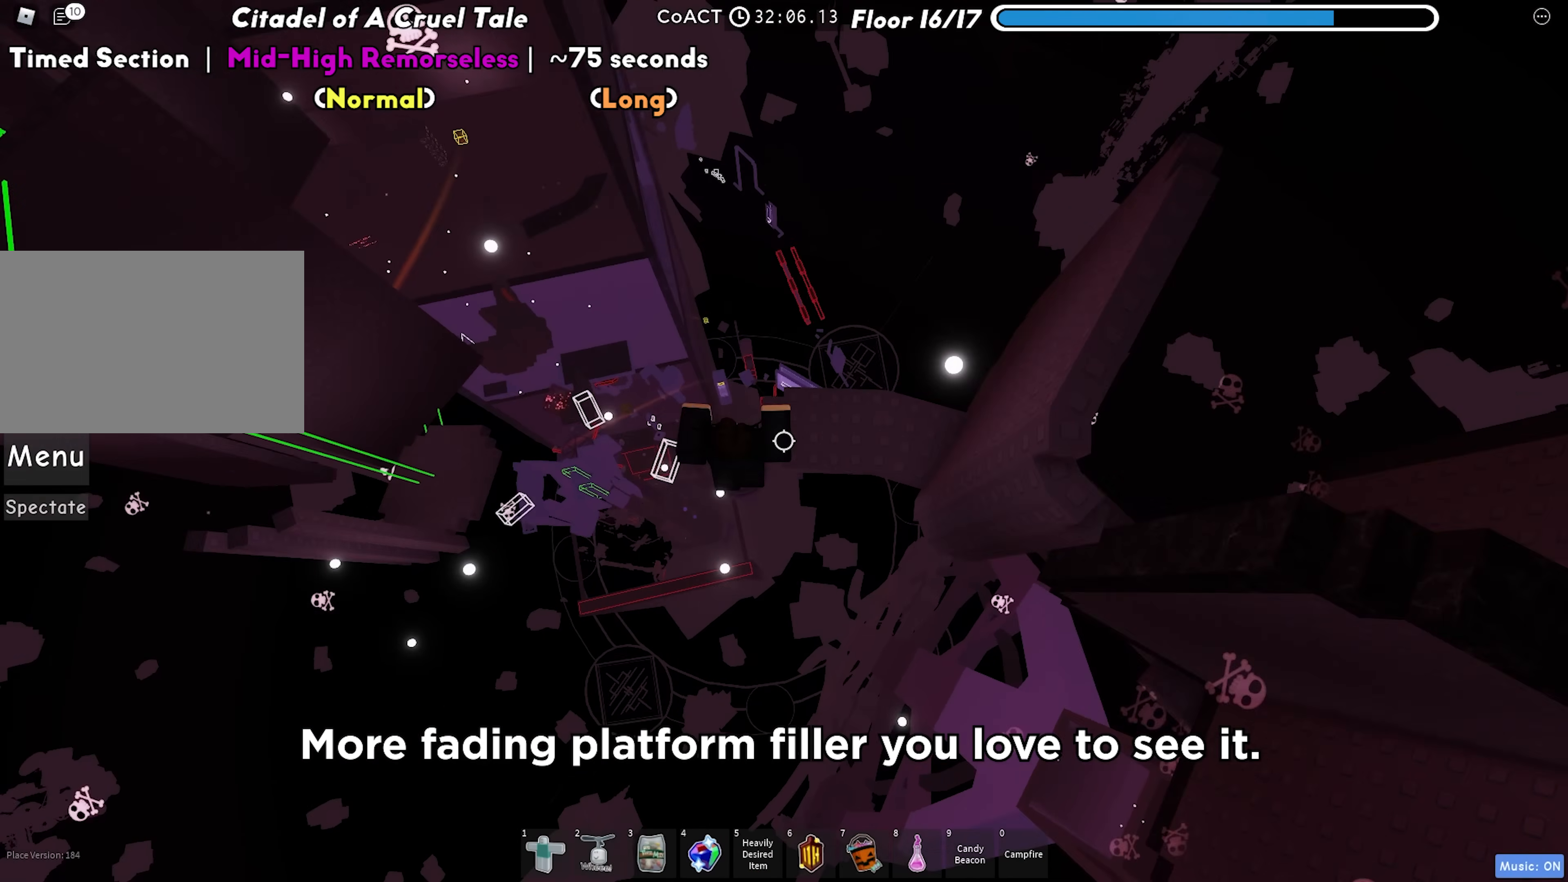
{"keys": [], "events": [[433, "d", "up"]]}
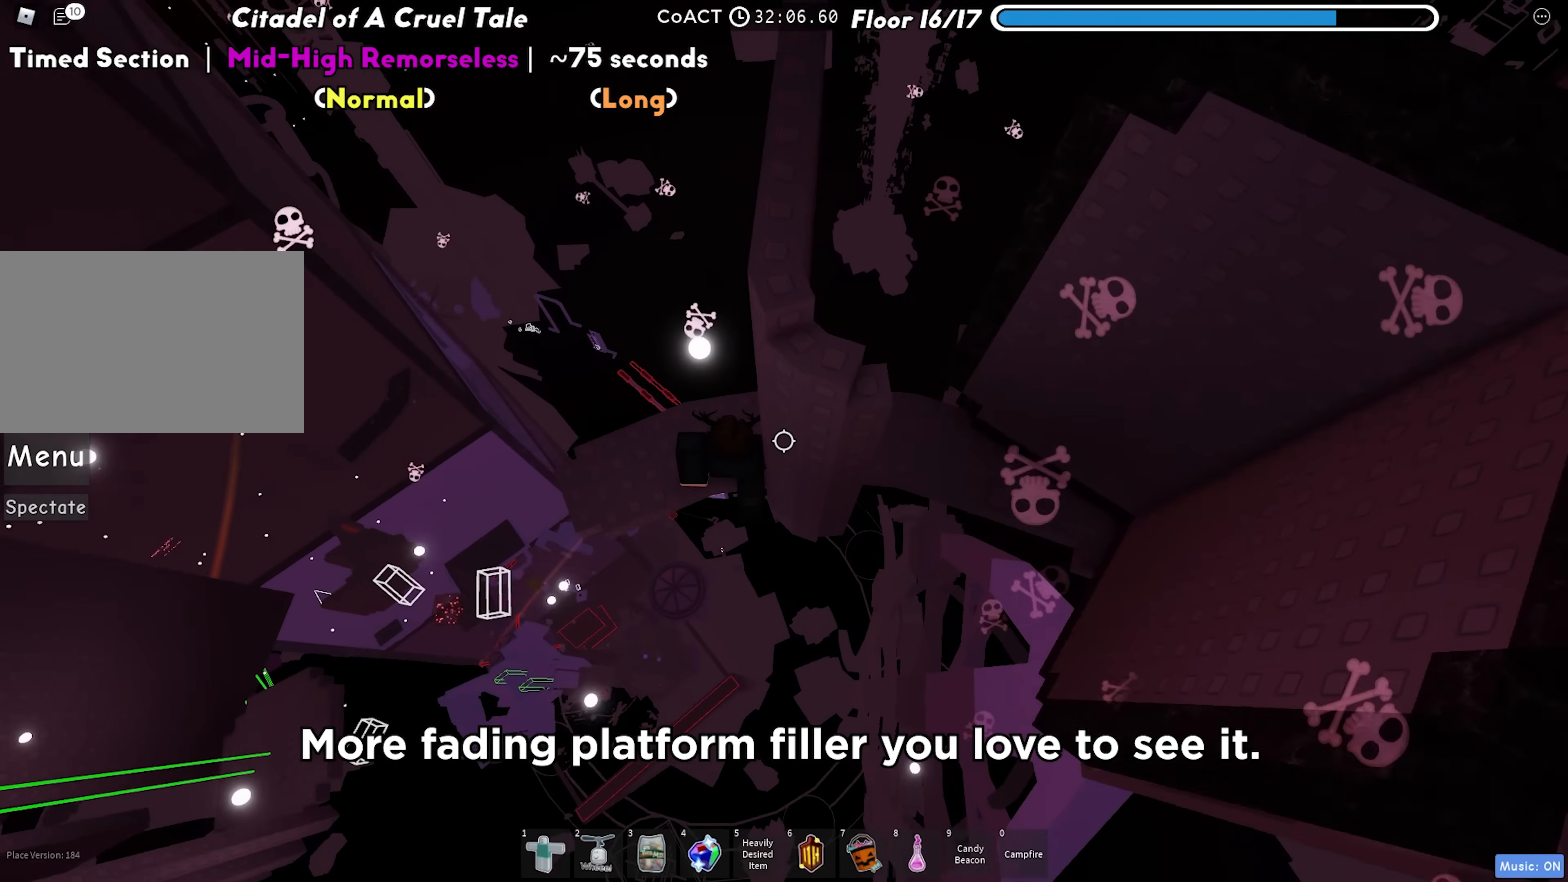
{"keys": [], "events": []}
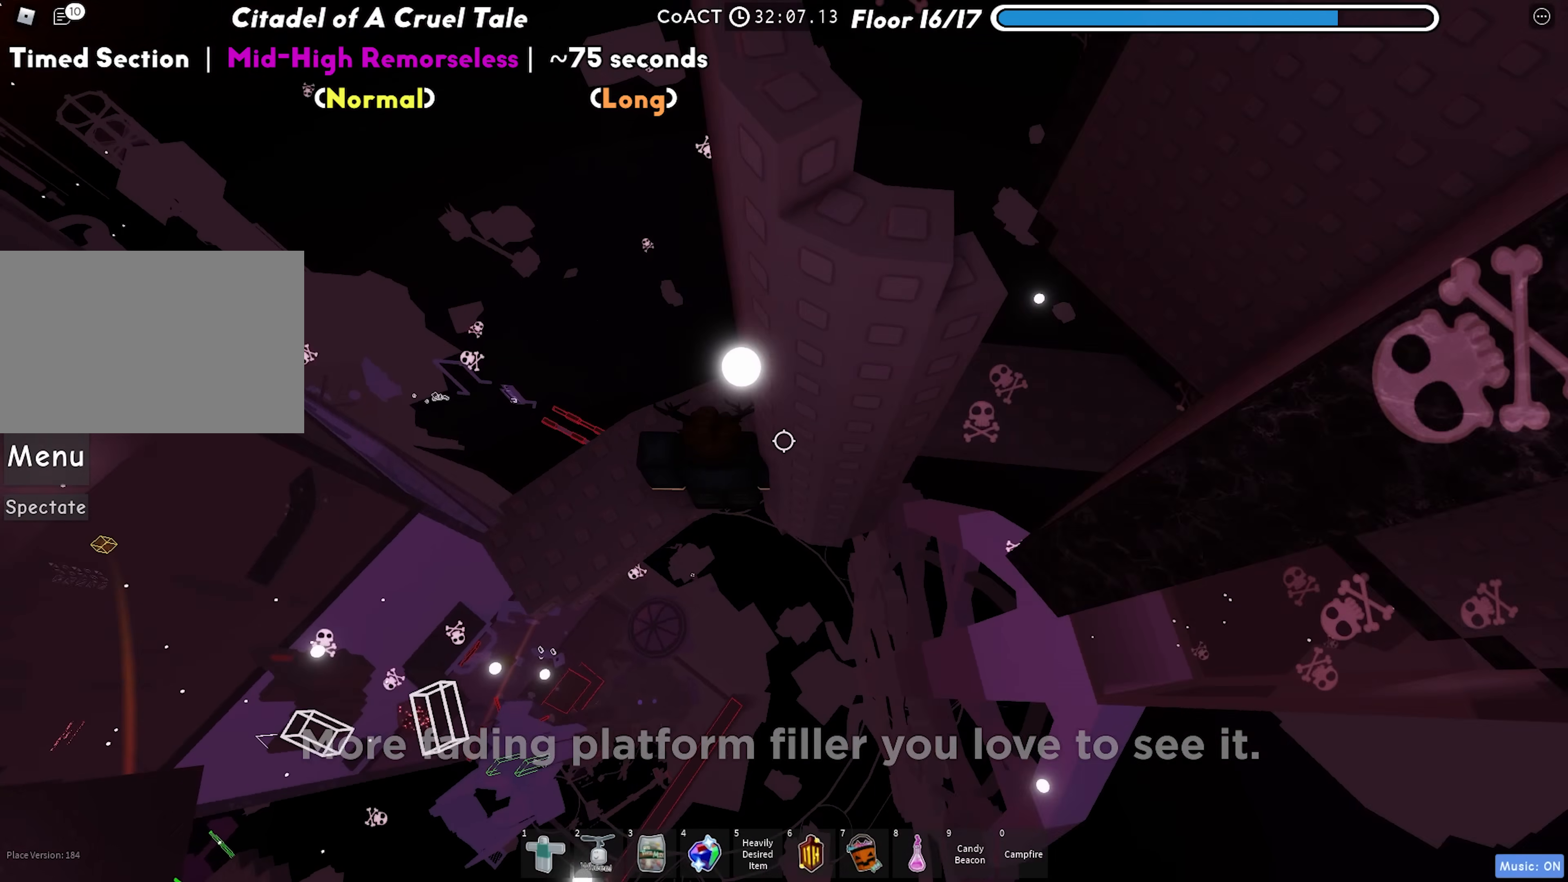
{"keys": ["d", "space"], "events": [[217, "d", "down"], [383, "space", "down"]]}
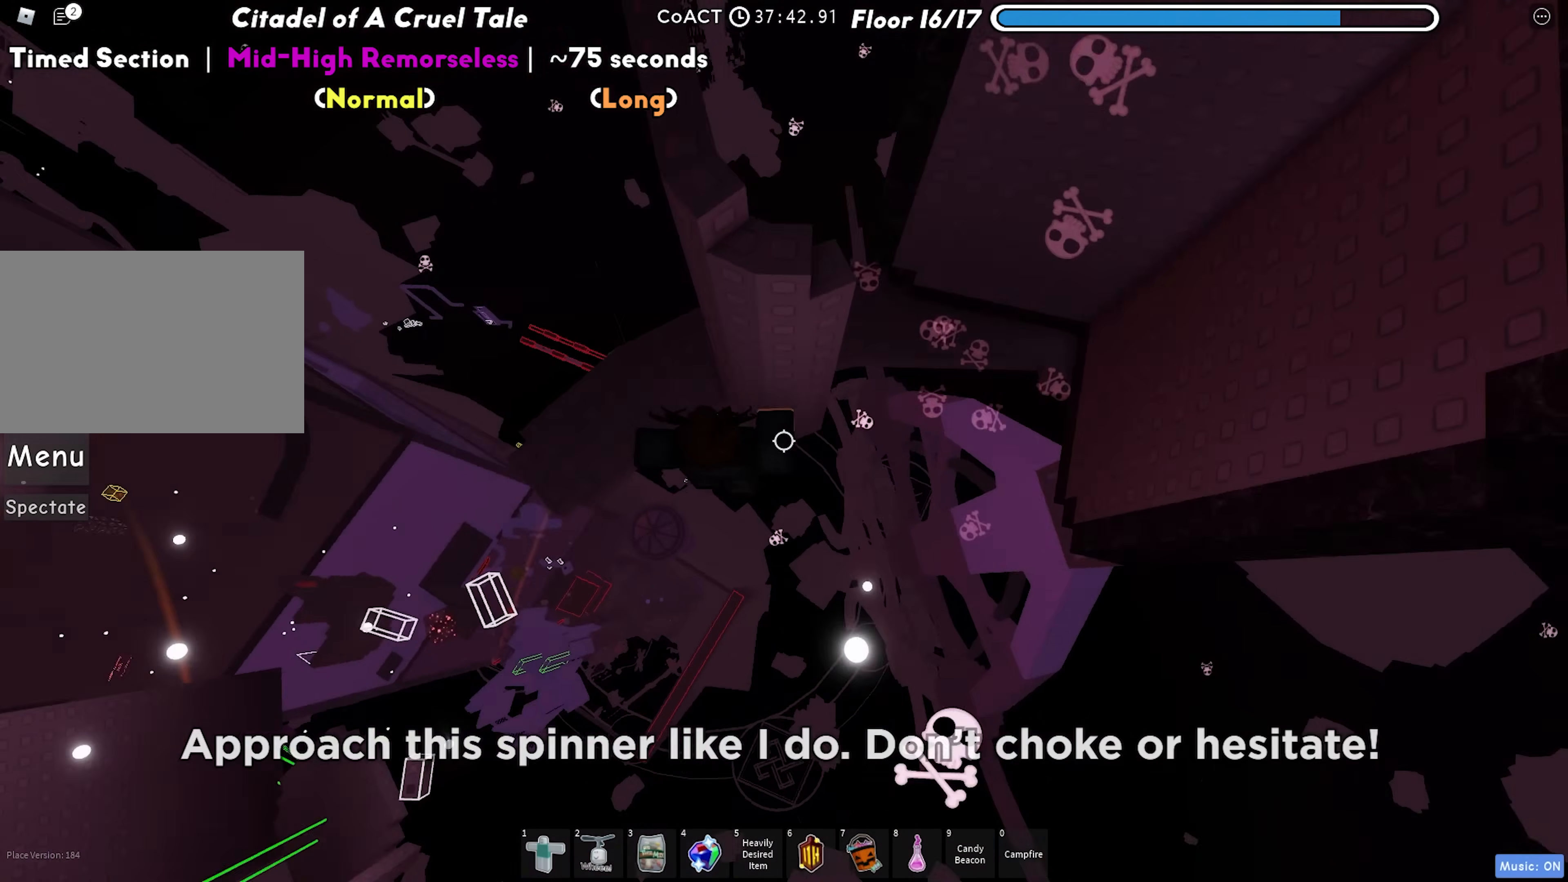
{"keys": ["d"], "events": [[50, "space", "up"]]}
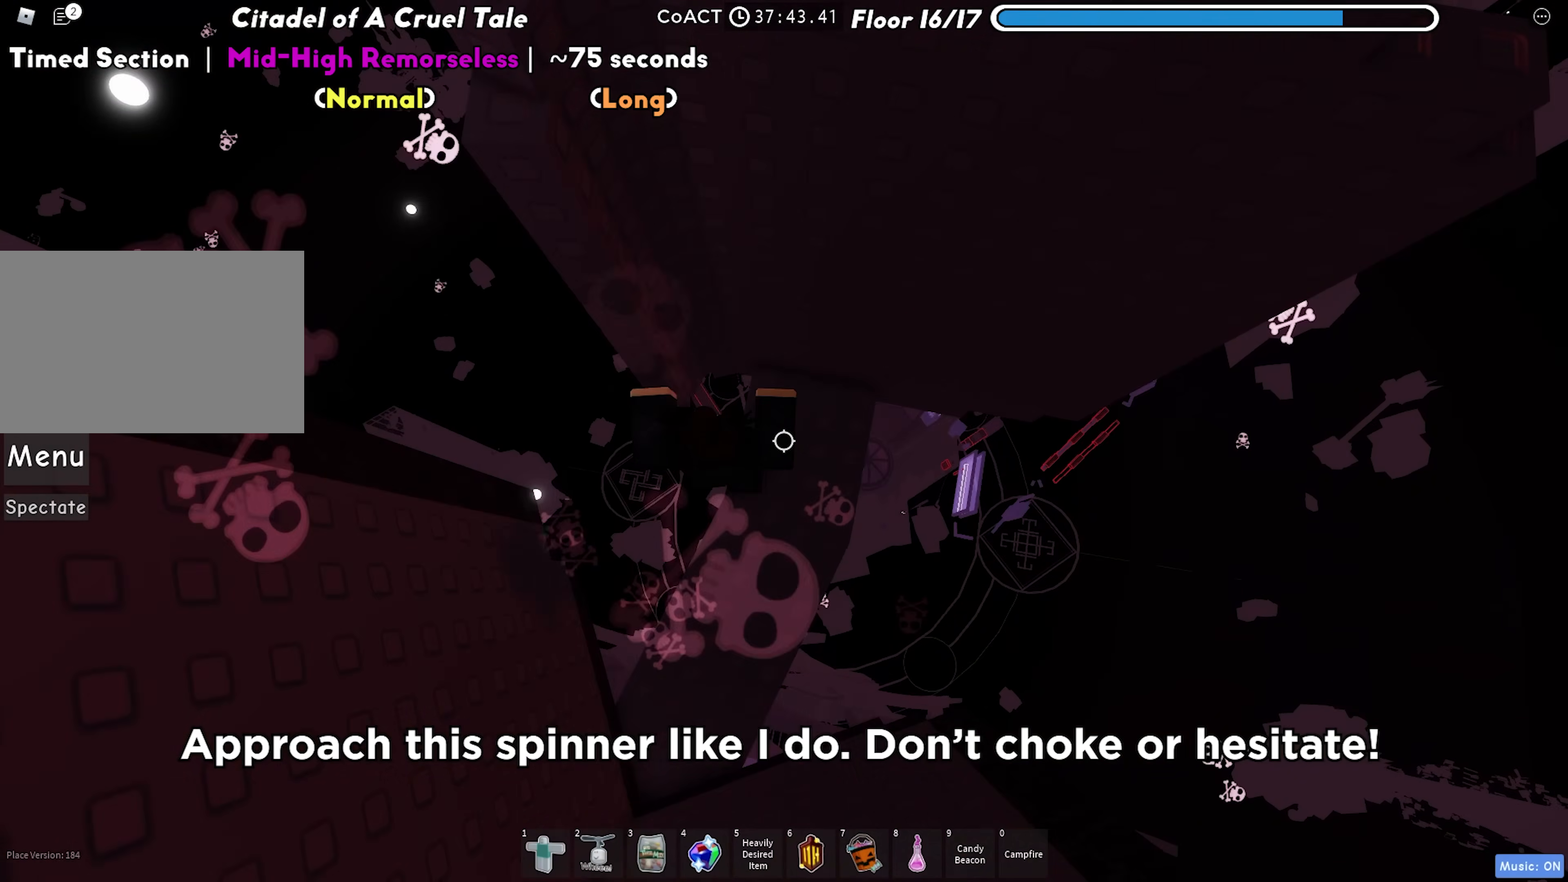
{"keys": [], "events": [[150, "d", "up"]]}
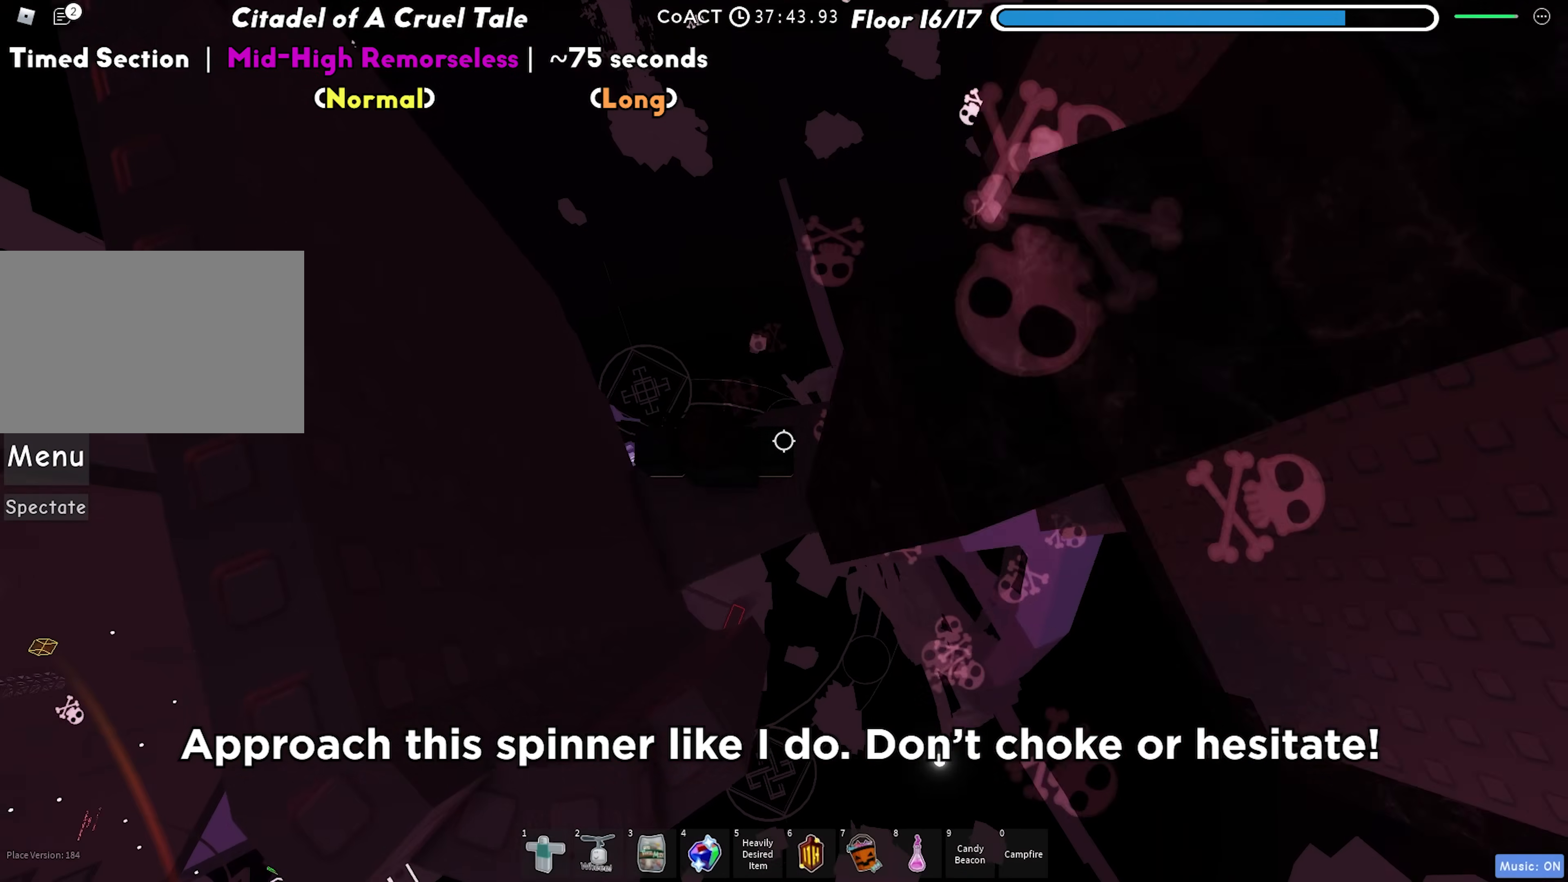
{"keys": [], "events": [[17, "s", "down"], [100, "s", "up"]]}
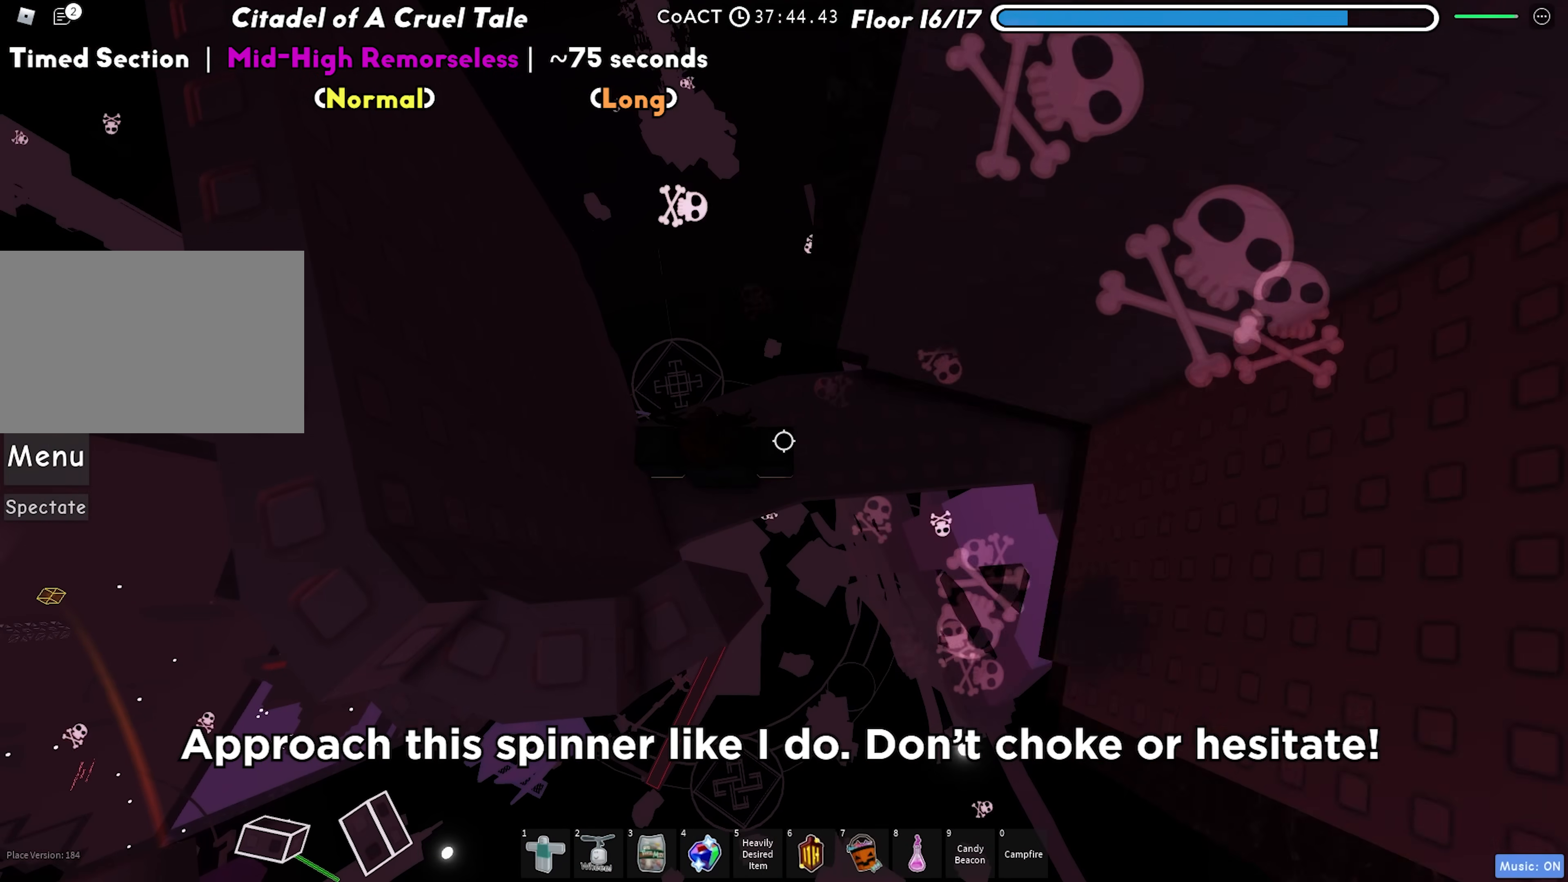
{"keys": ["d"], "events": [[317, "d", "down"]]}
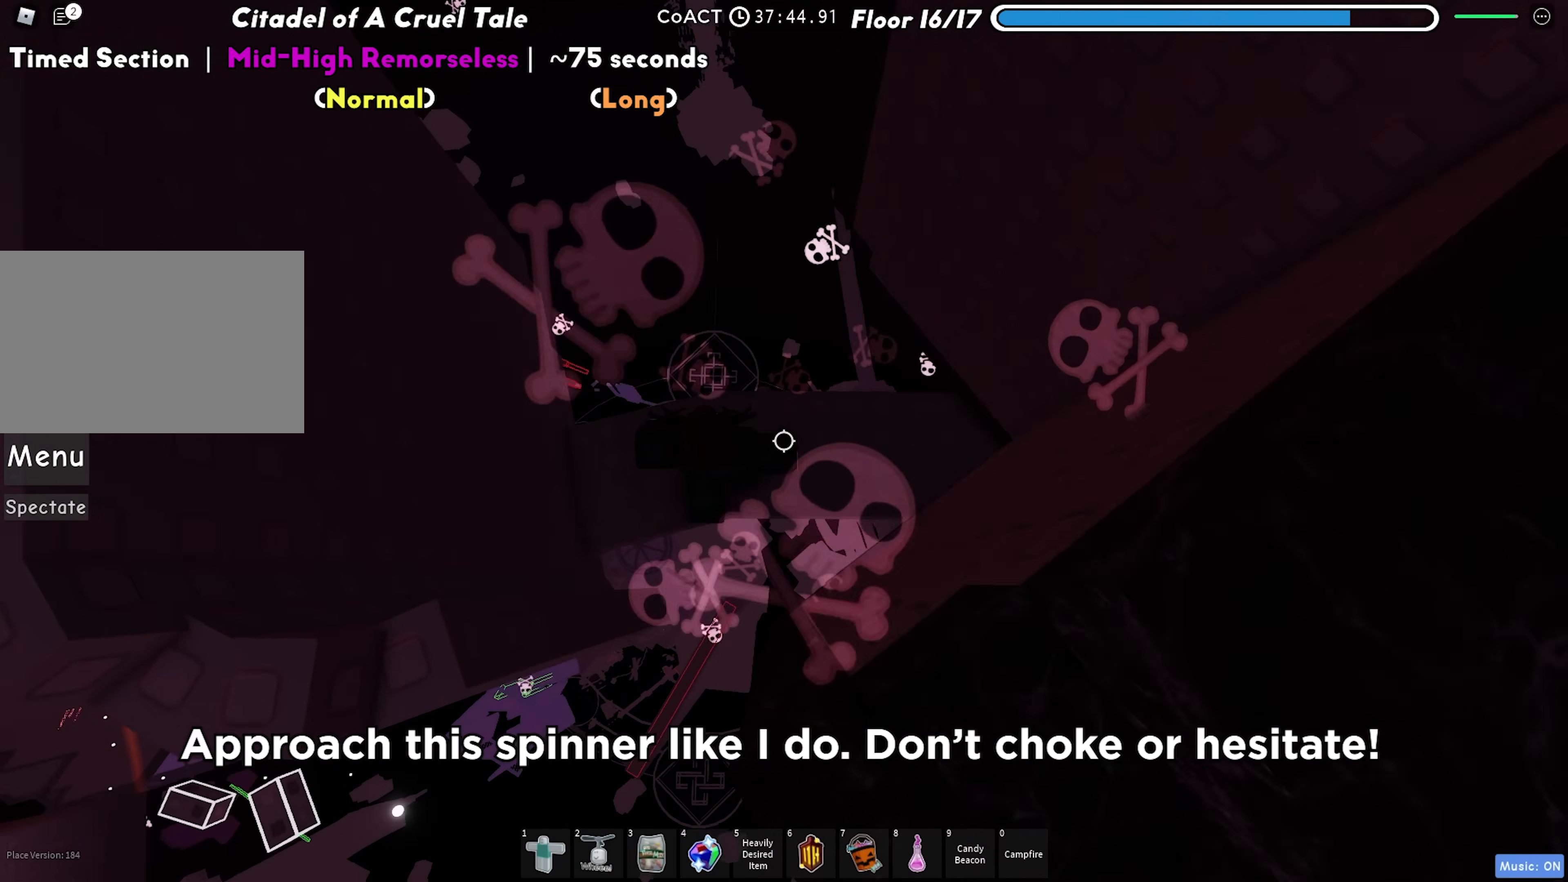
{"keys": ["d", "w"], "events": [[333, "w", "down"]]}
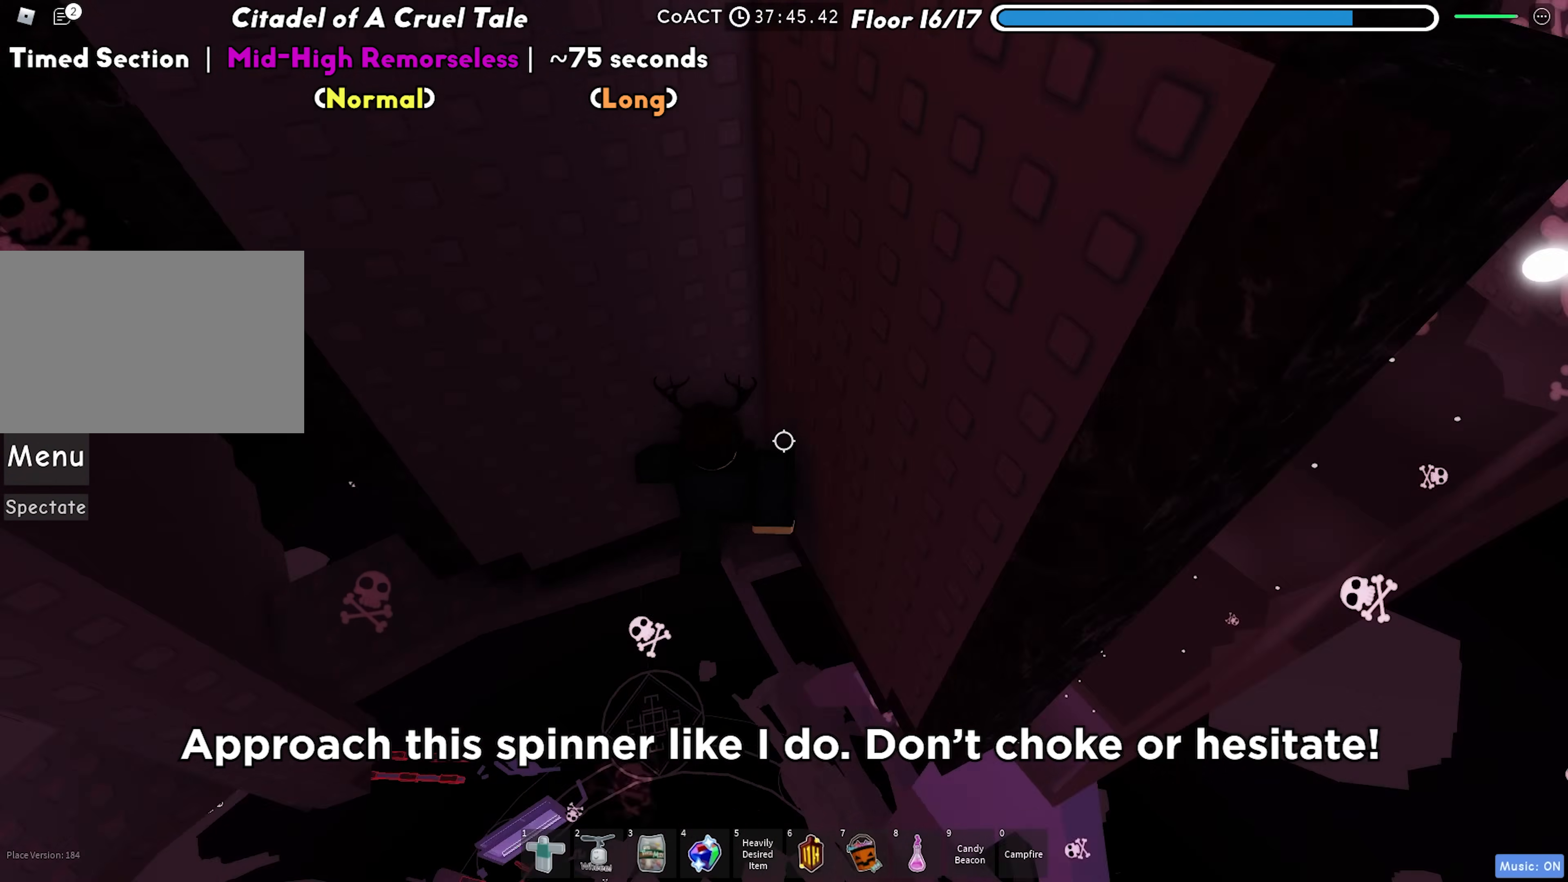
{"keys": ["d", "w"], "events": []}